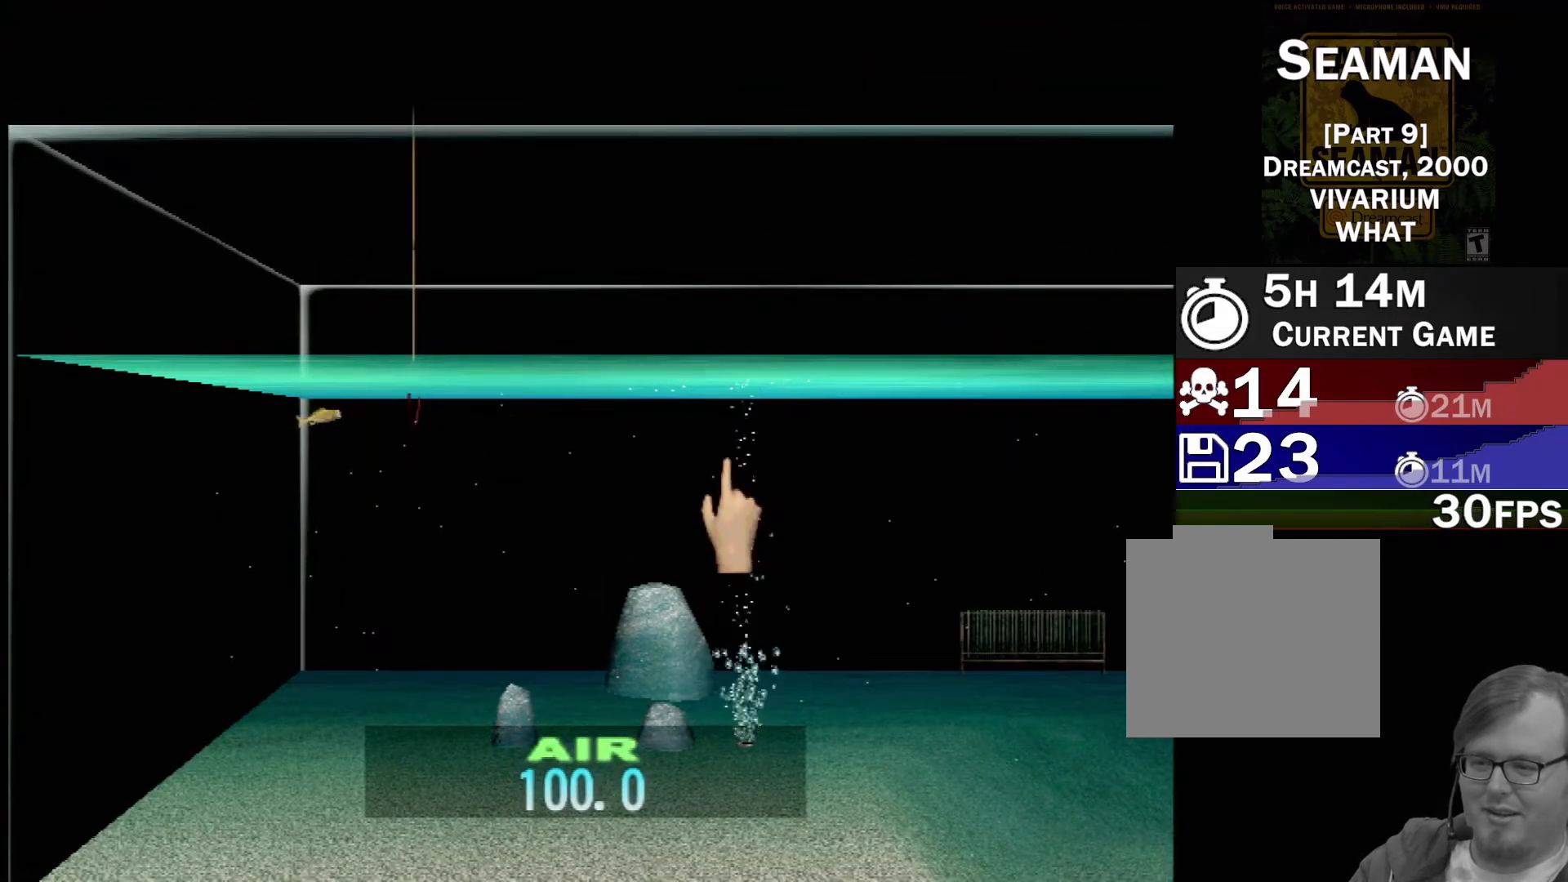
Gameplay with a controller (Xbox layout); each line is a JSON object with the inputs held at the frame after it. "events" lists button and stick changes between this image and that frame as [ms after this image, input, new state], when the widget could be followed in between. Not read: L2 L3 R2 R3 right_stick.
{"buttons": [], "left_stick": "center", "events": [[50, "DPAD_UP", "up"], [217, "DPAD_RIGHT", "down"], [300, "DPAD_RIGHT", "up"]]}
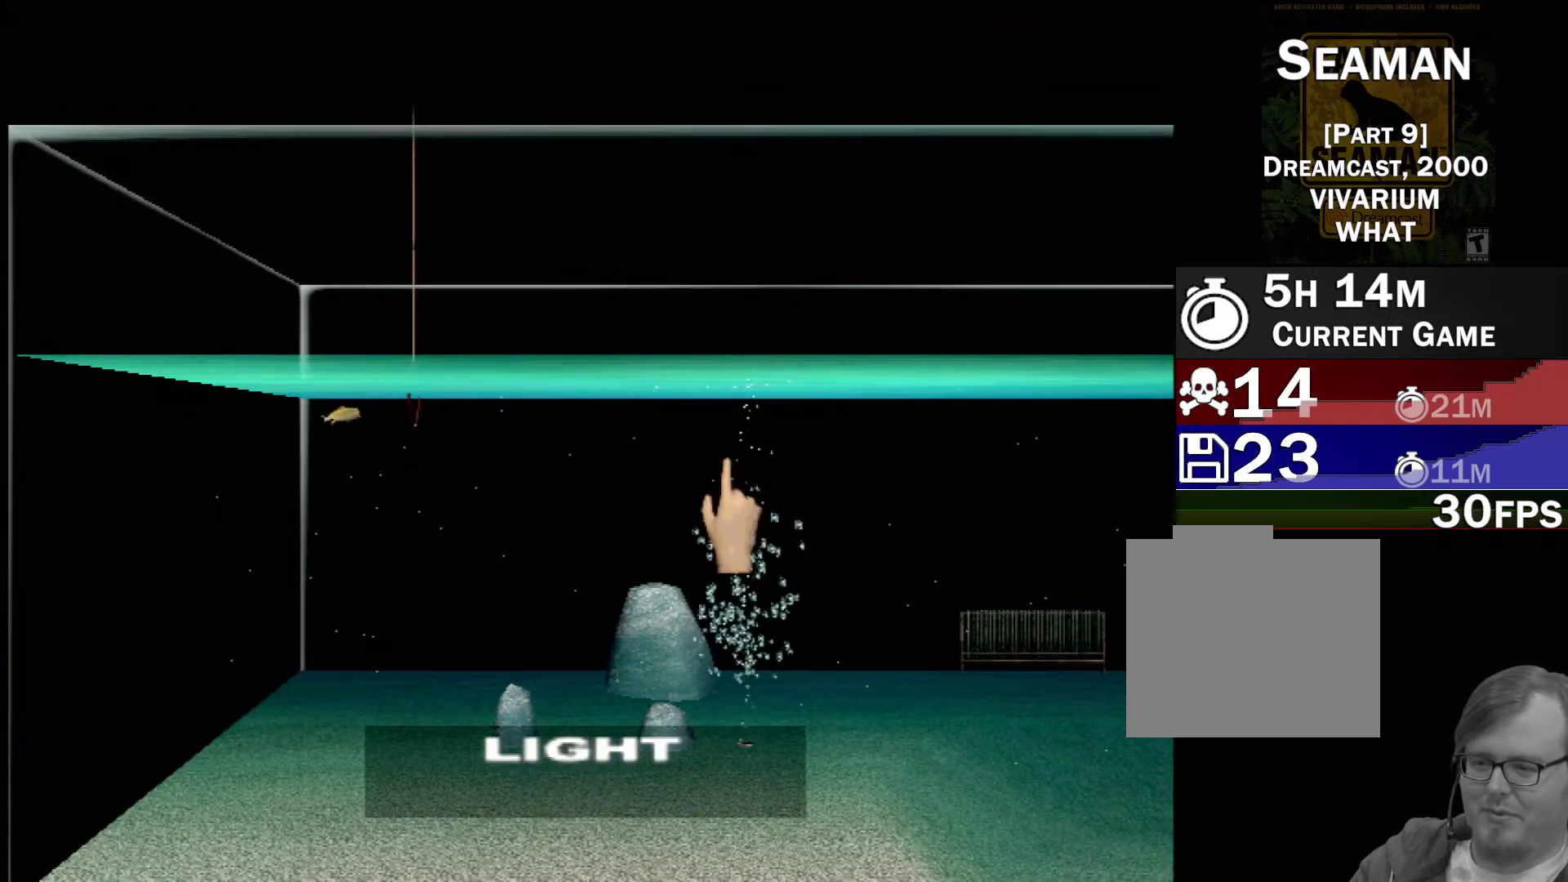
{"buttons": [], "left_stick": "center", "events": [[150, "DPAD_RIGHT", "down"], [300, "DPAD_RIGHT", "up"]]}
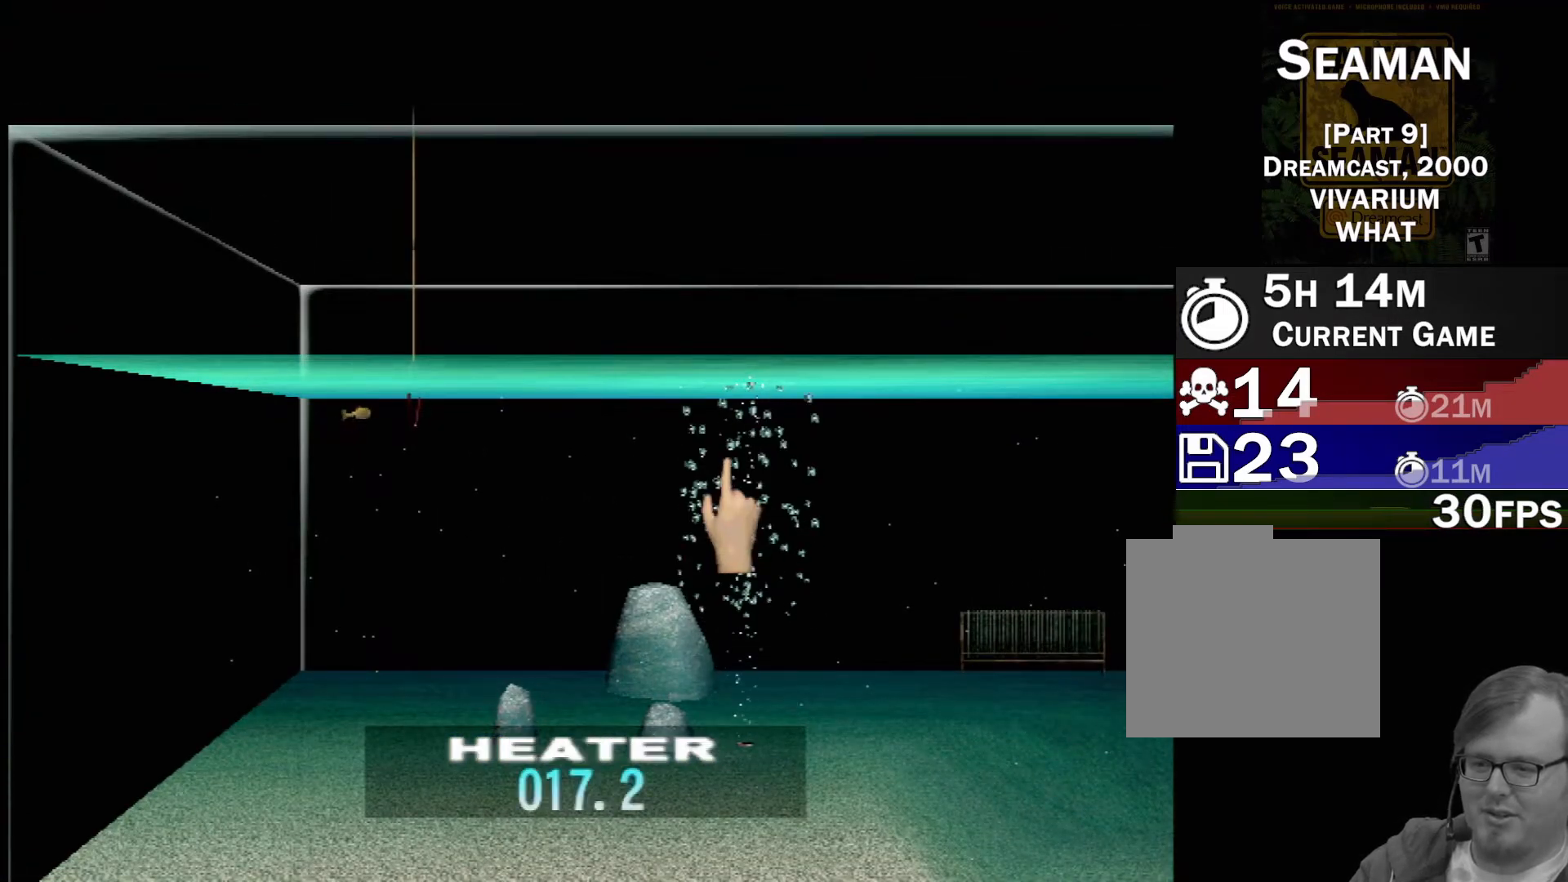
{"buttons": ["DPAD_UP"], "left_stick": "center", "events": [[183, "DPAD_UP", "down"]]}
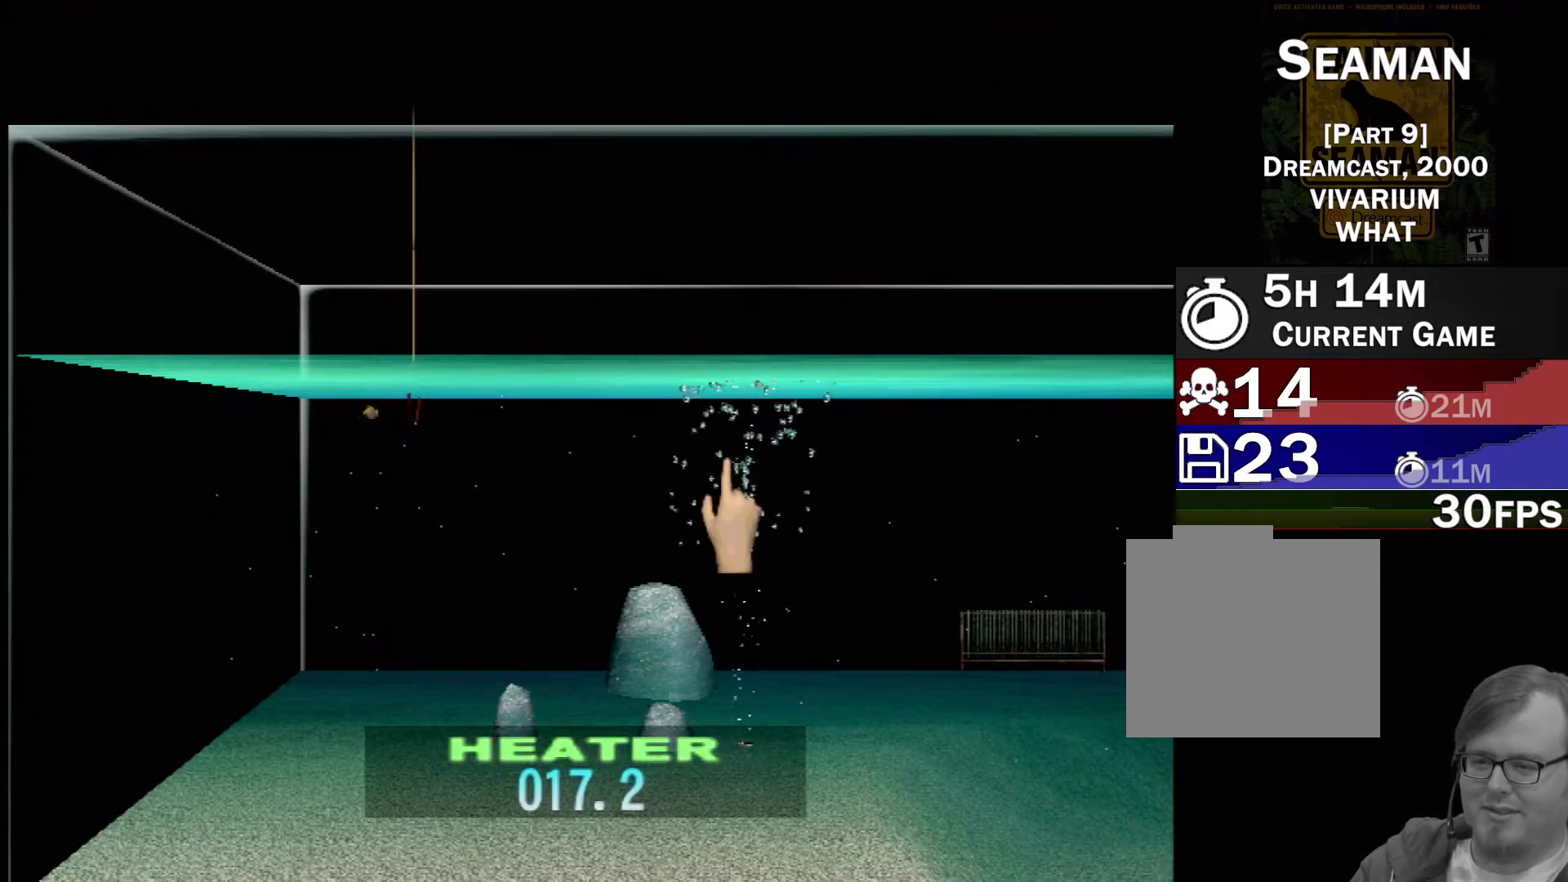
{"buttons": ["DPAD_UP"], "left_stick": "center", "events": []}
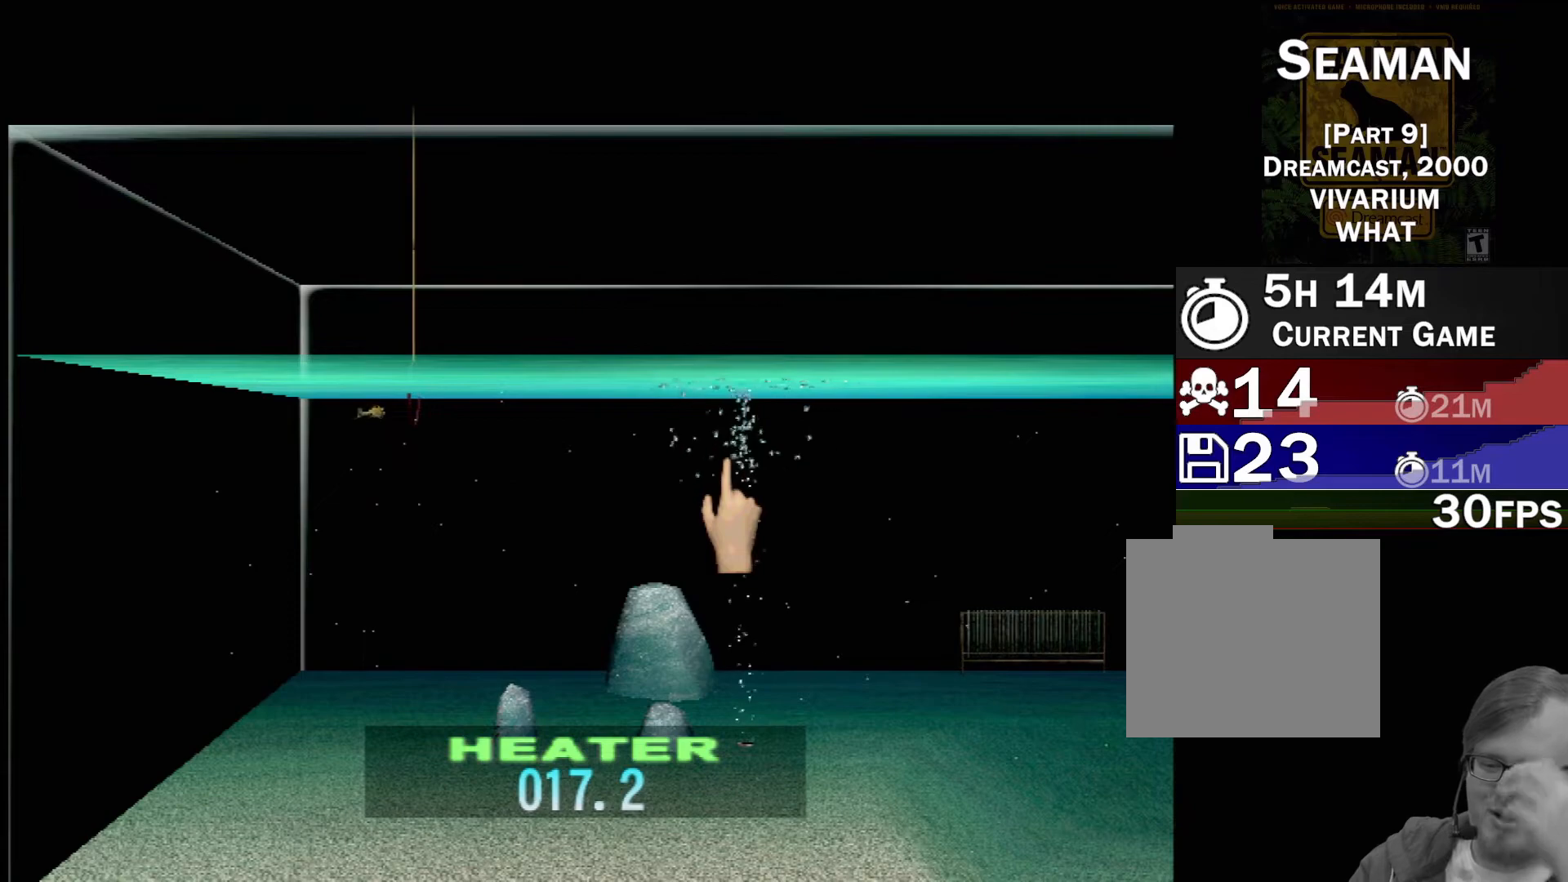
{"buttons": ["DPAD_UP"], "left_stick": "center", "events": []}
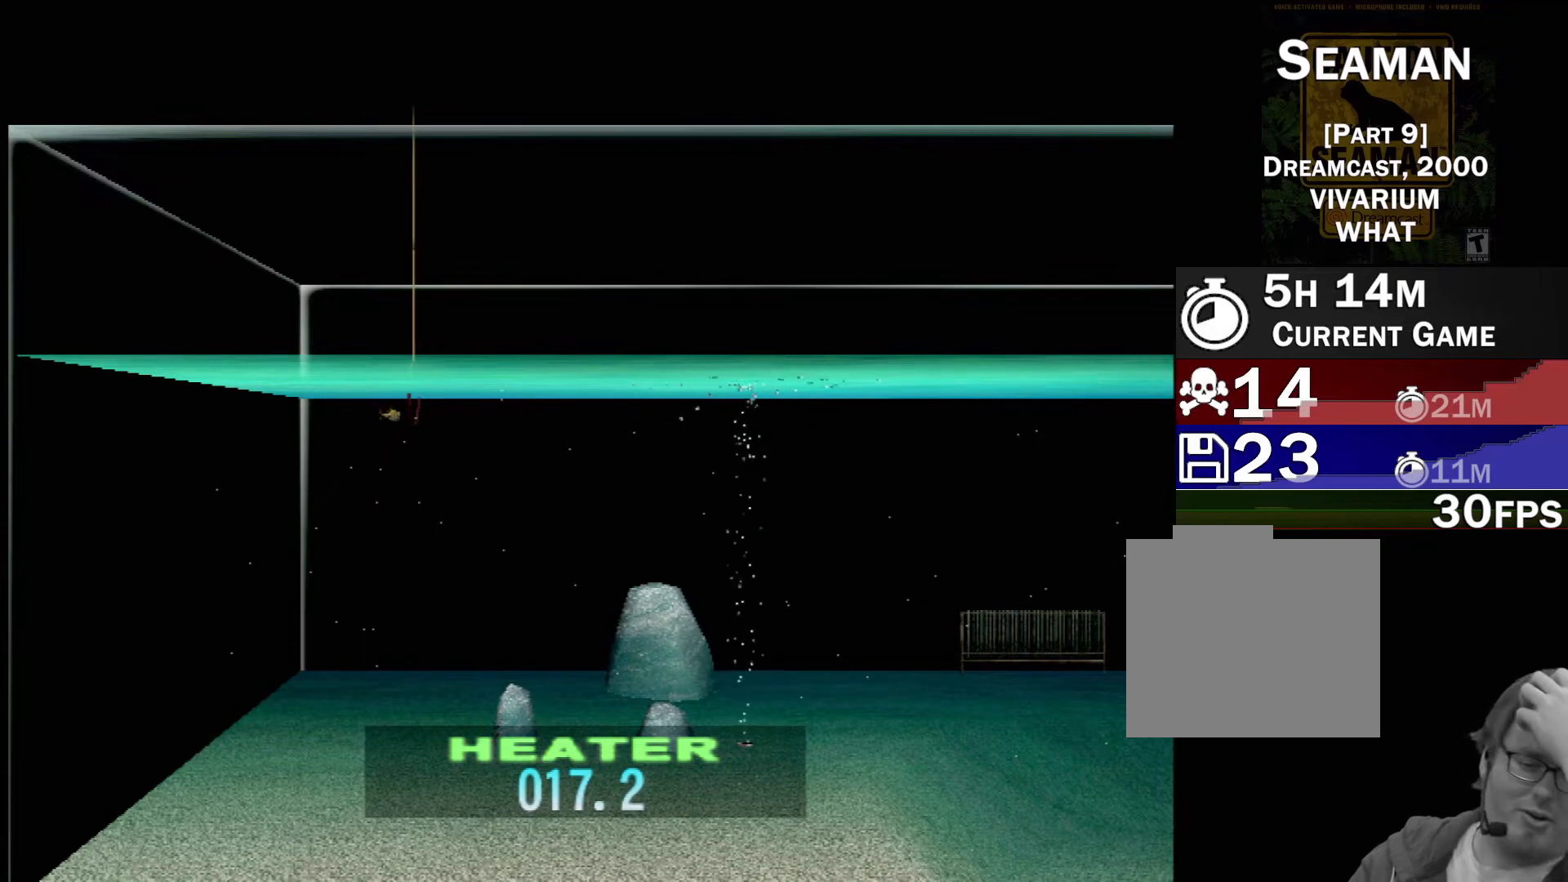
{"buttons": ["DPAD_UP"], "left_stick": "center", "events": []}
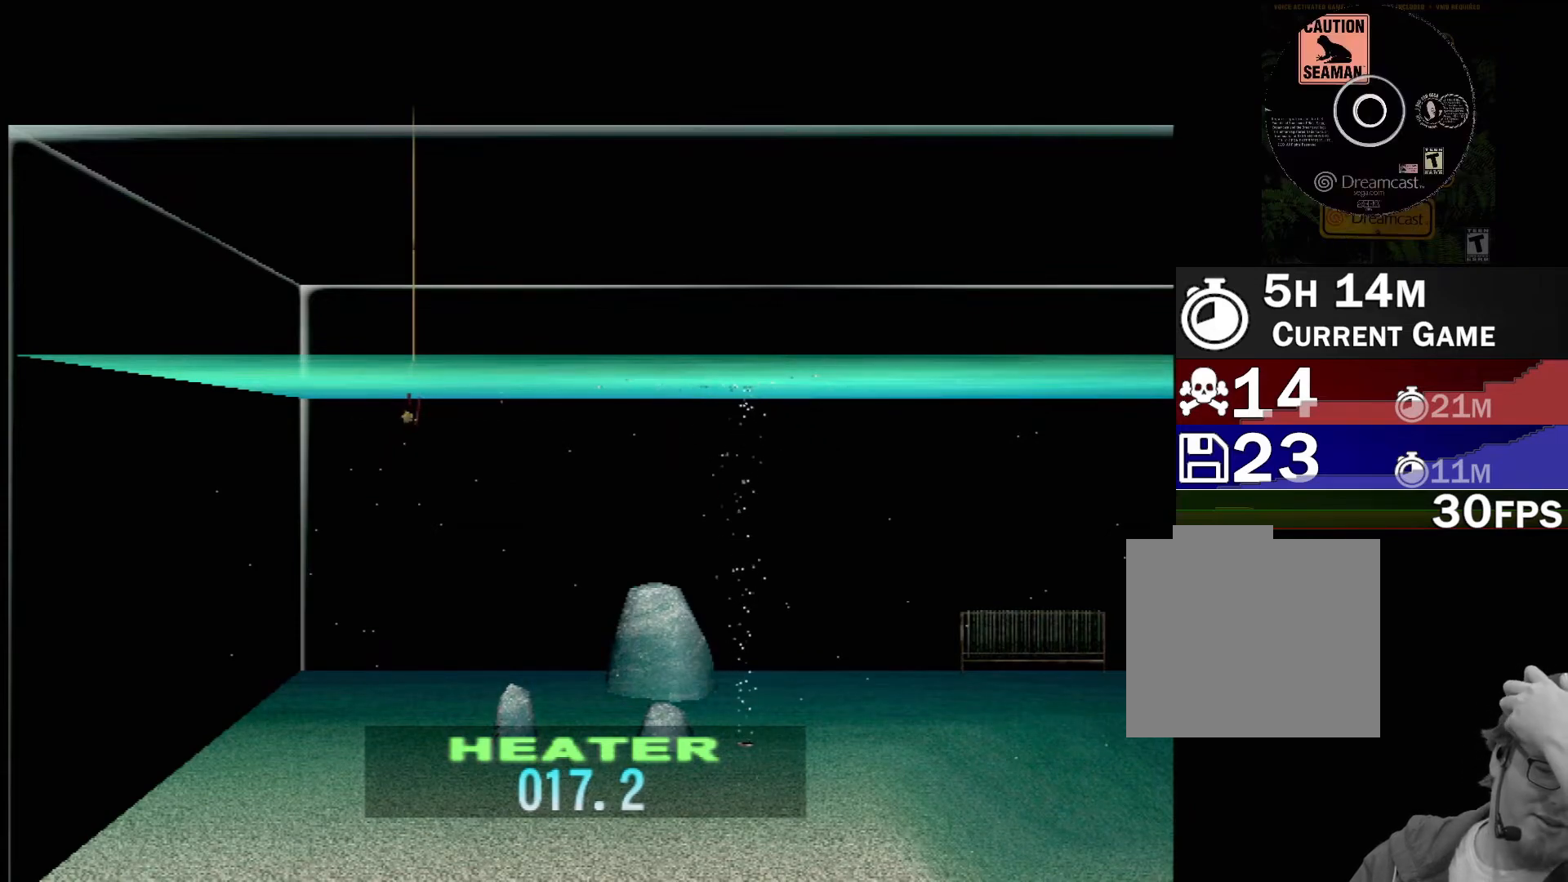
{"buttons": ["DPAD_UP"], "left_stick": "center", "events": []}
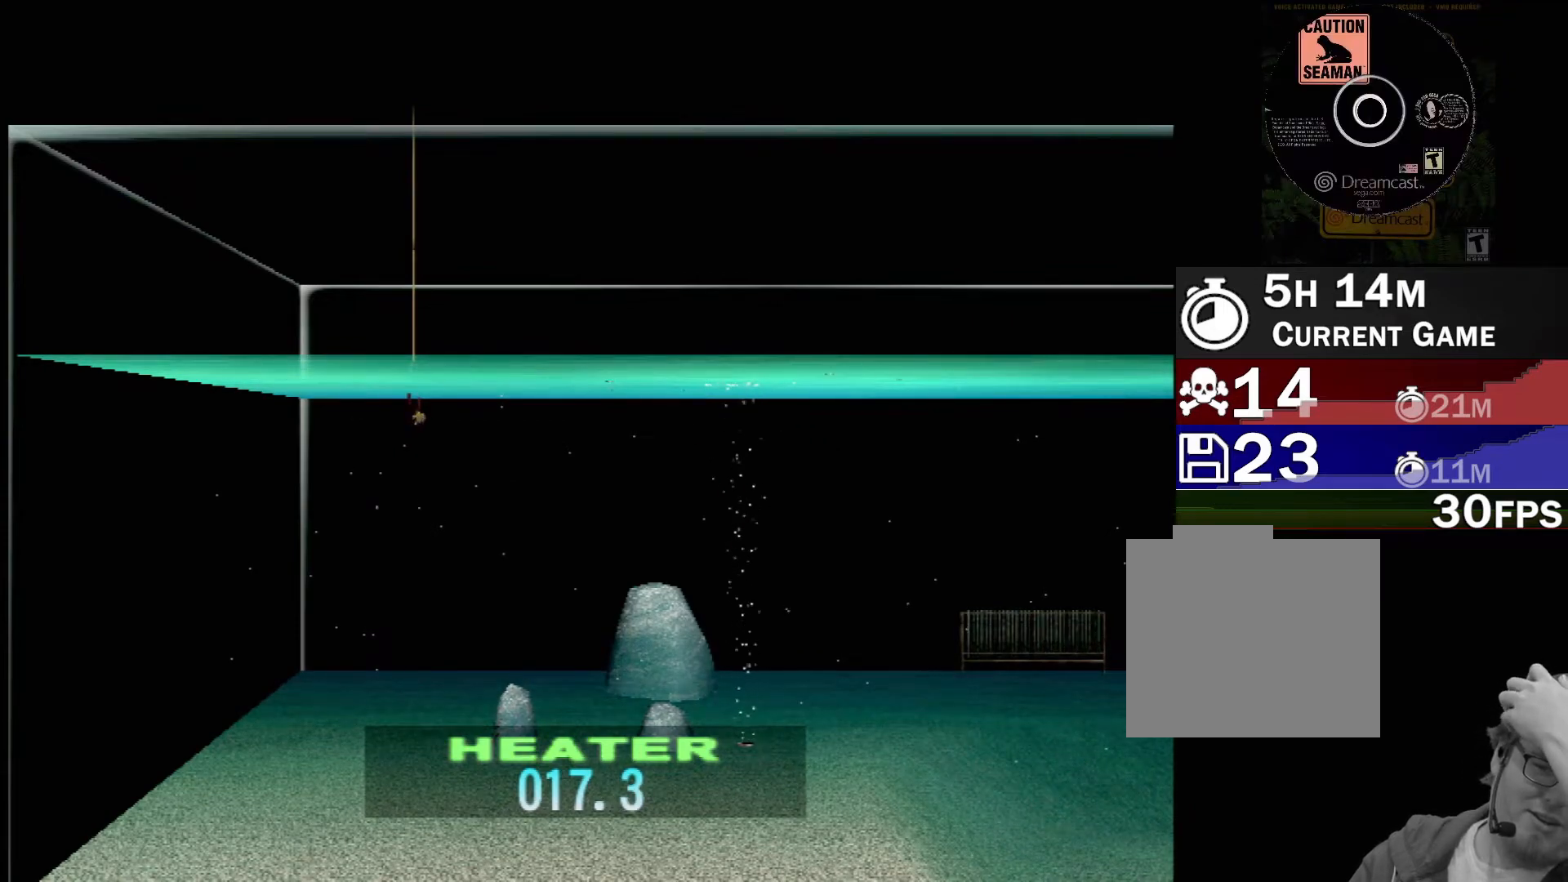
{"buttons": ["DPAD_UP"], "left_stick": "center", "events": []}
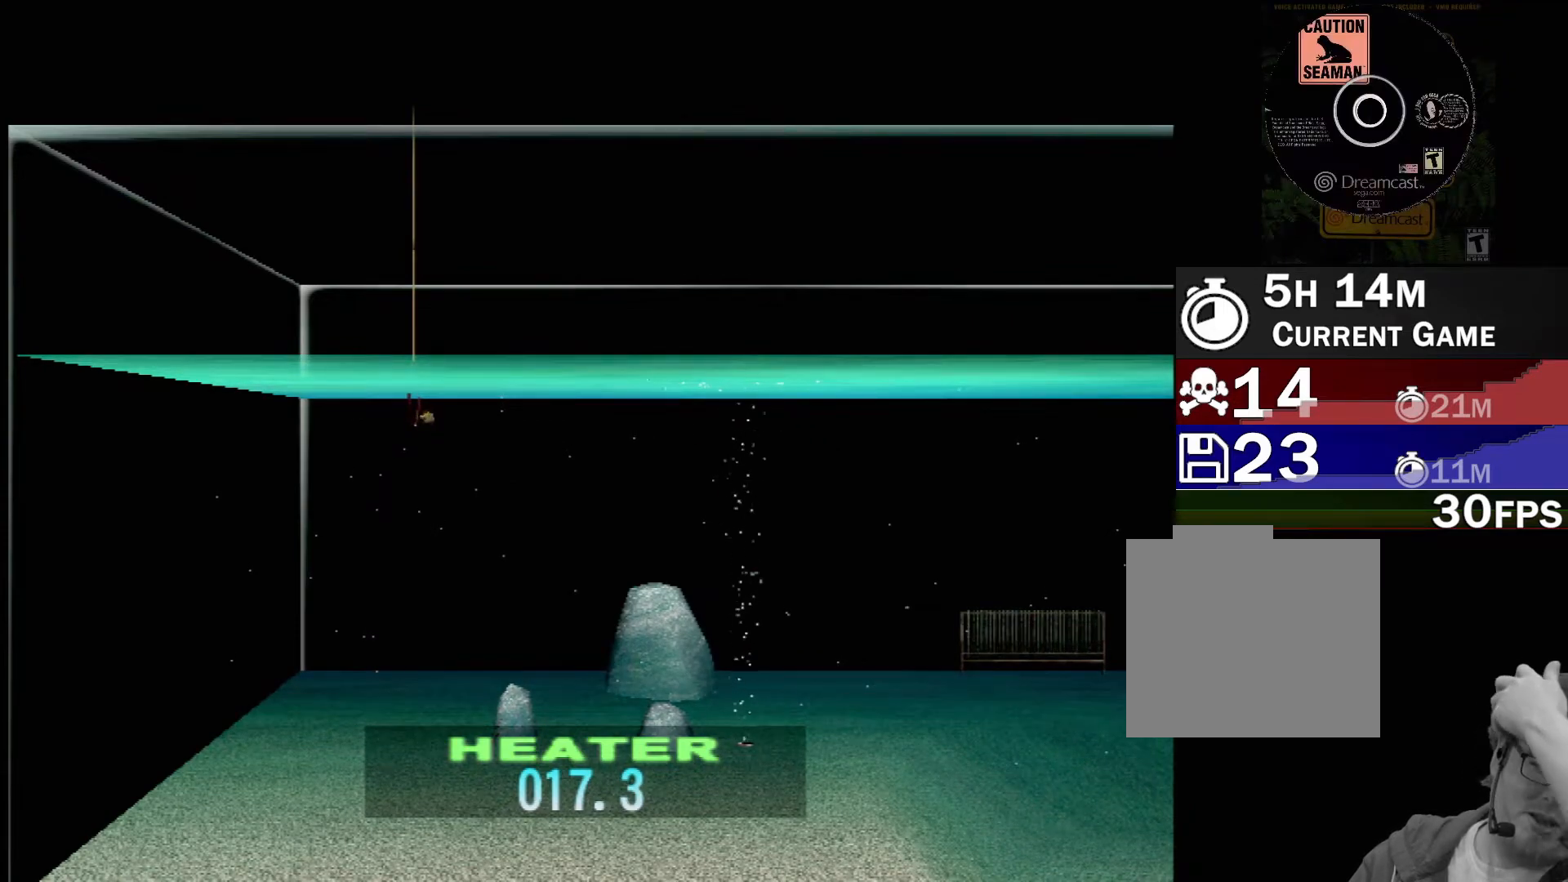
{"buttons": ["DPAD_UP"], "left_stick": "center", "events": []}
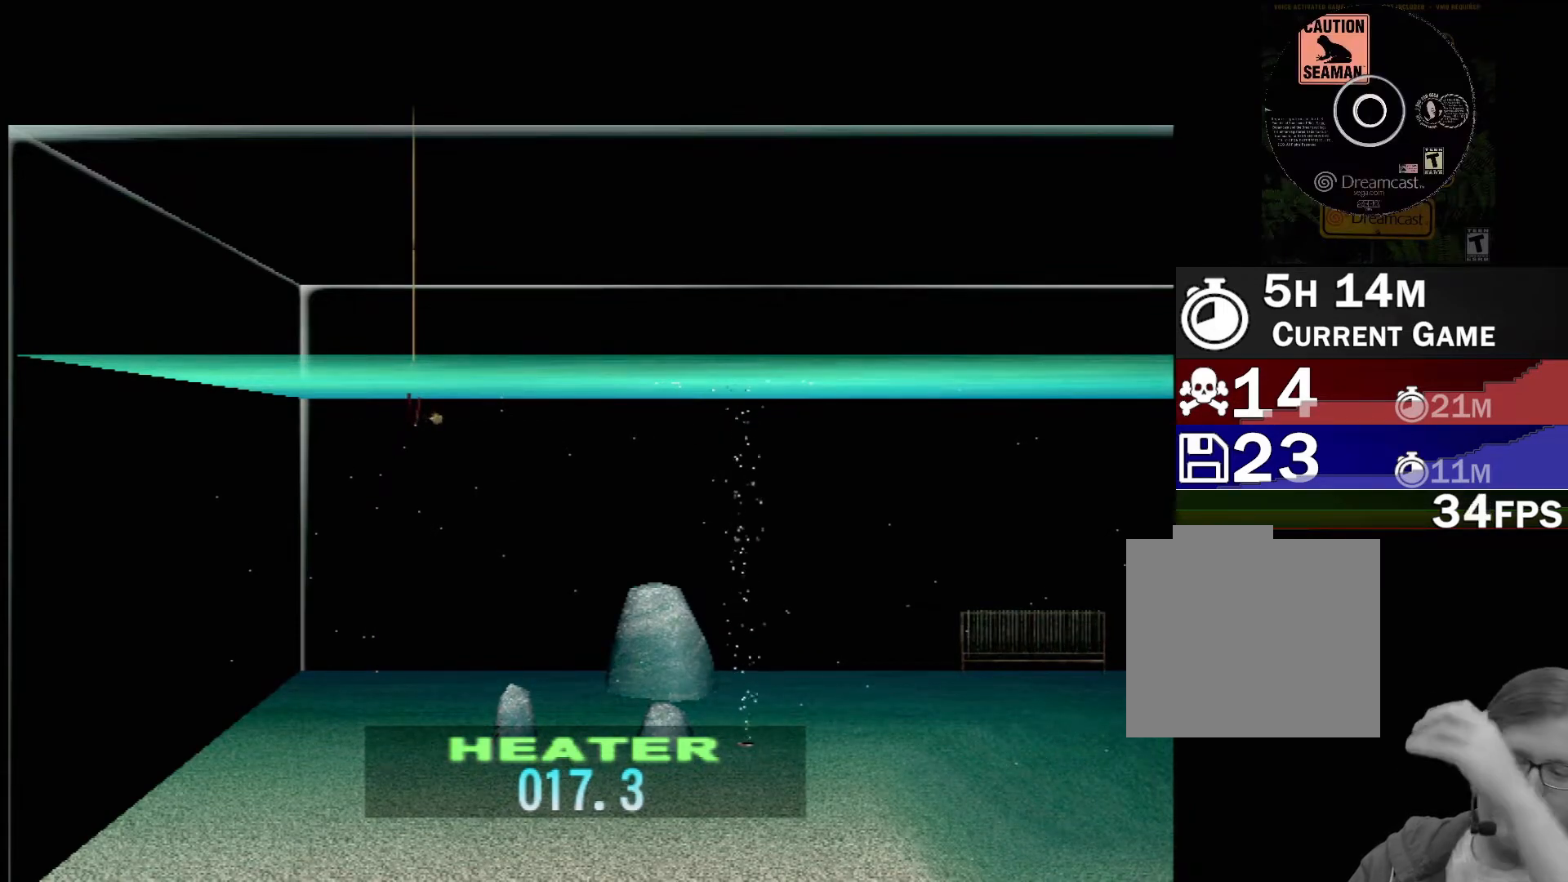
{"buttons": ["DPAD_UP"], "left_stick": "center", "events": []}
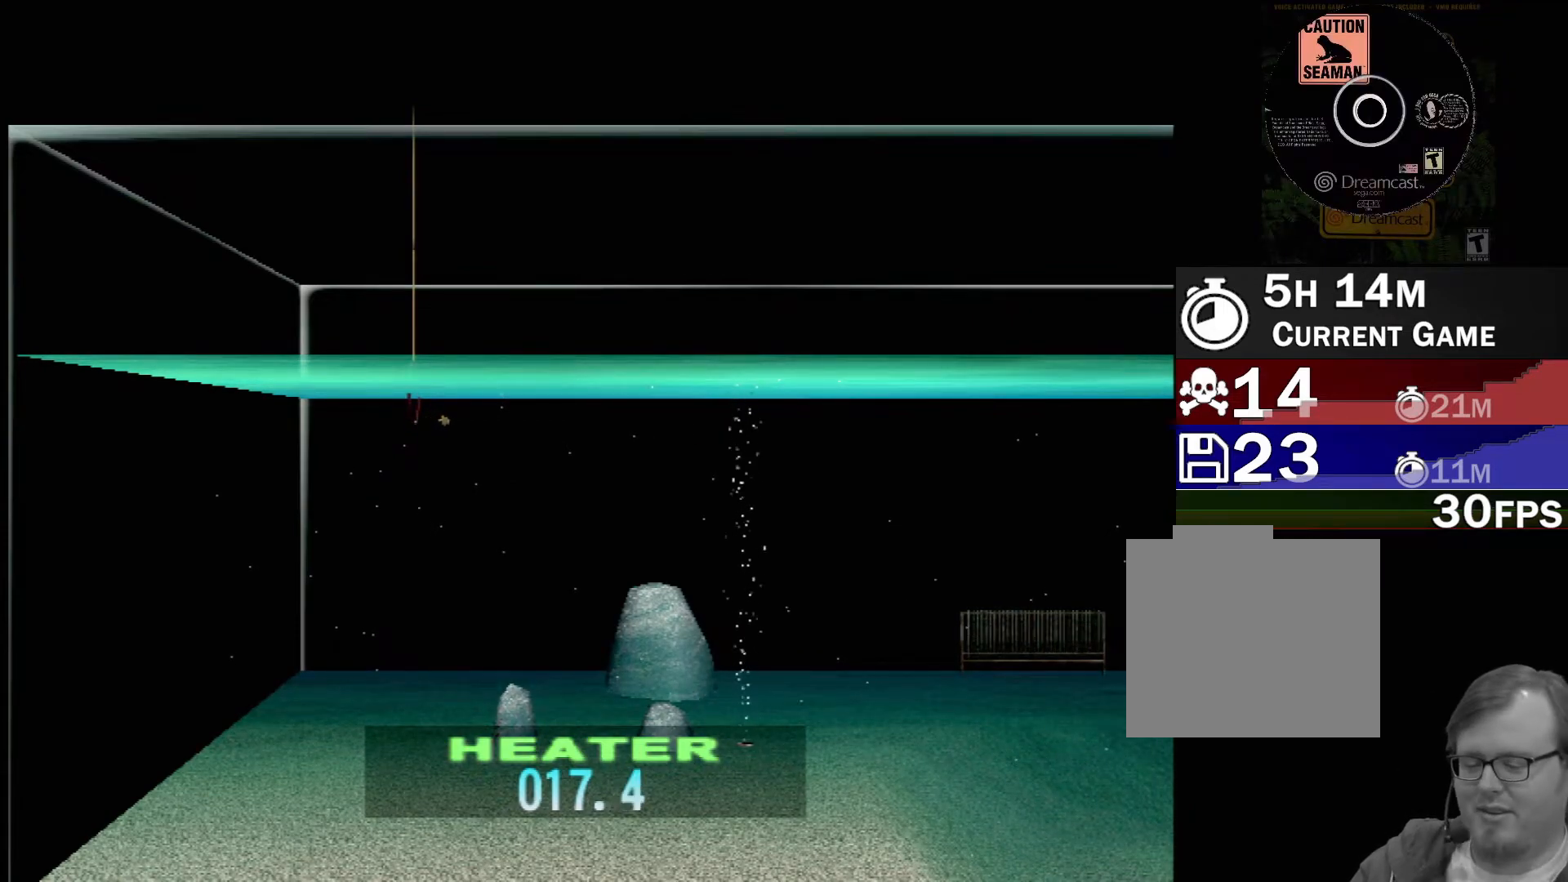
{"buttons": ["DPAD_UP"], "left_stick": "center", "events": []}
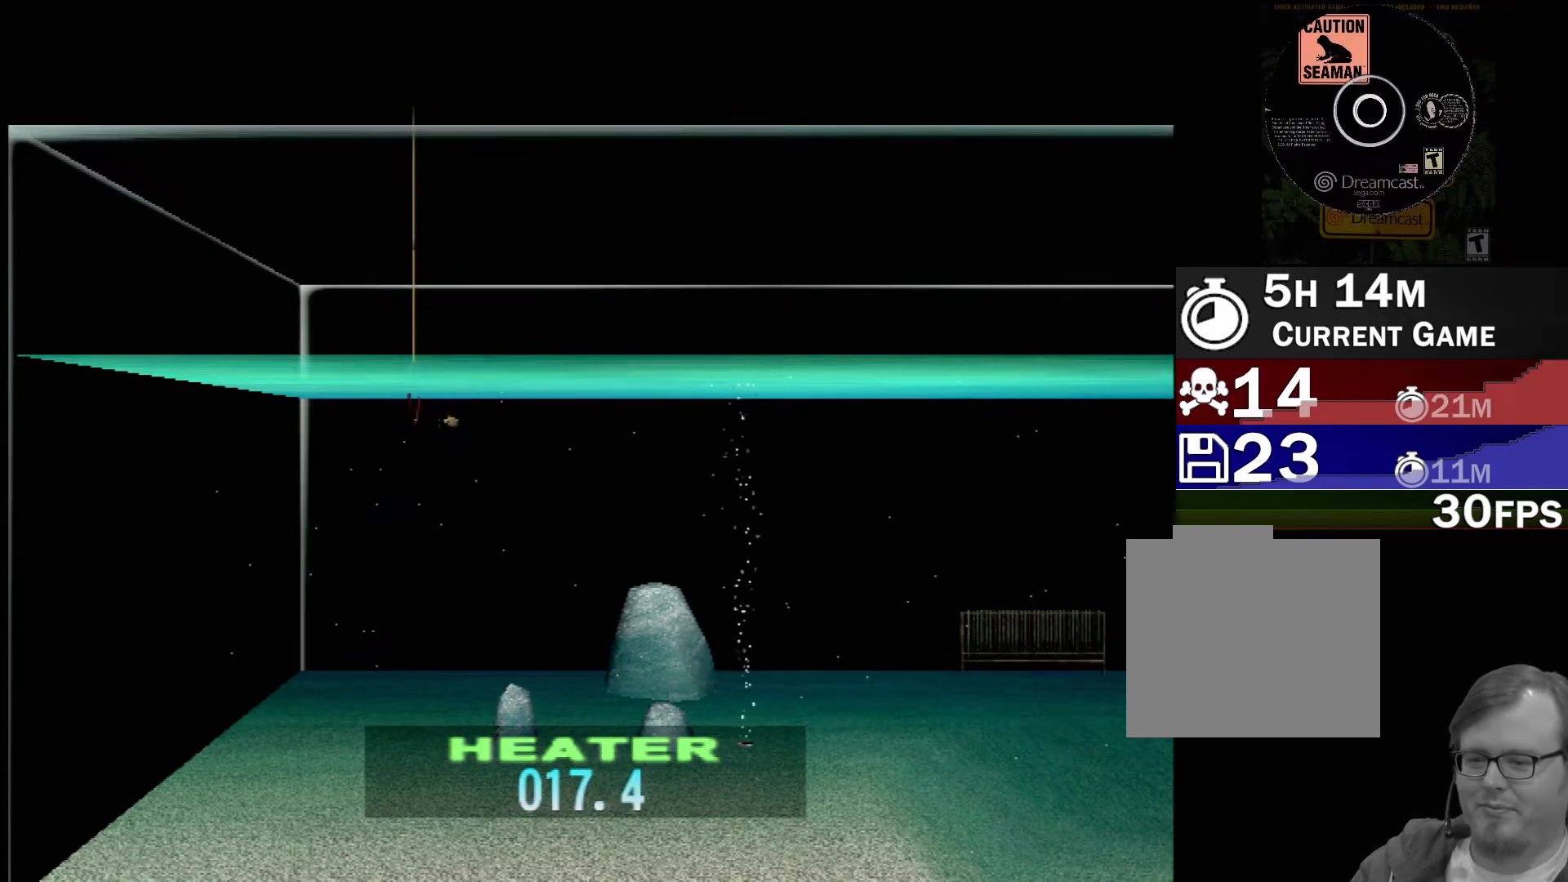
{"buttons": ["DPAD_UP"], "left_stick": "center", "events": []}
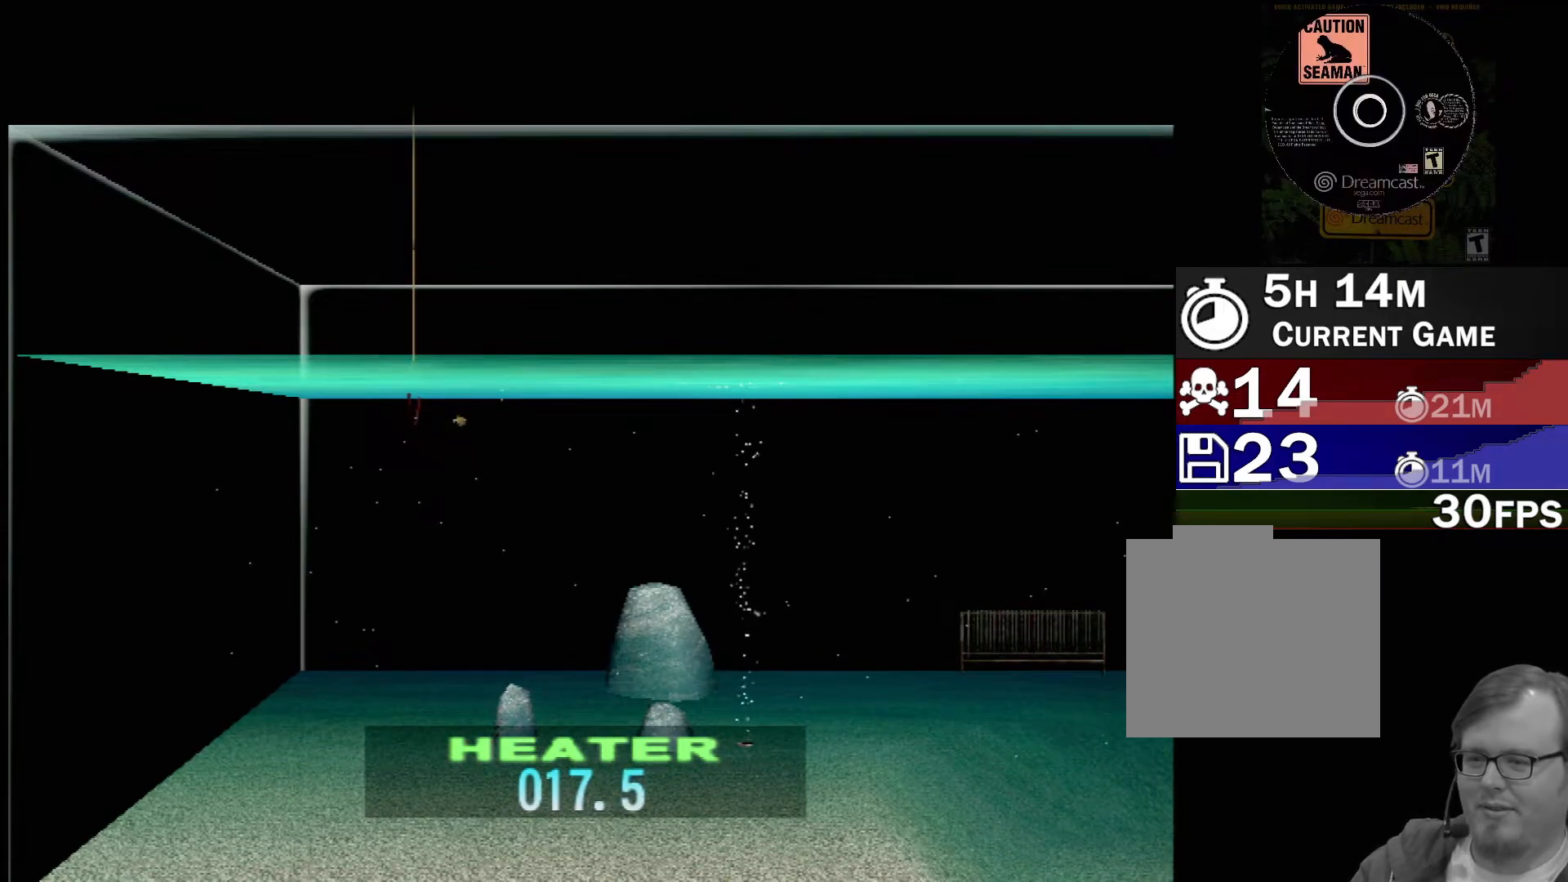
{"buttons": ["DPAD_UP"], "left_stick": "center", "events": []}
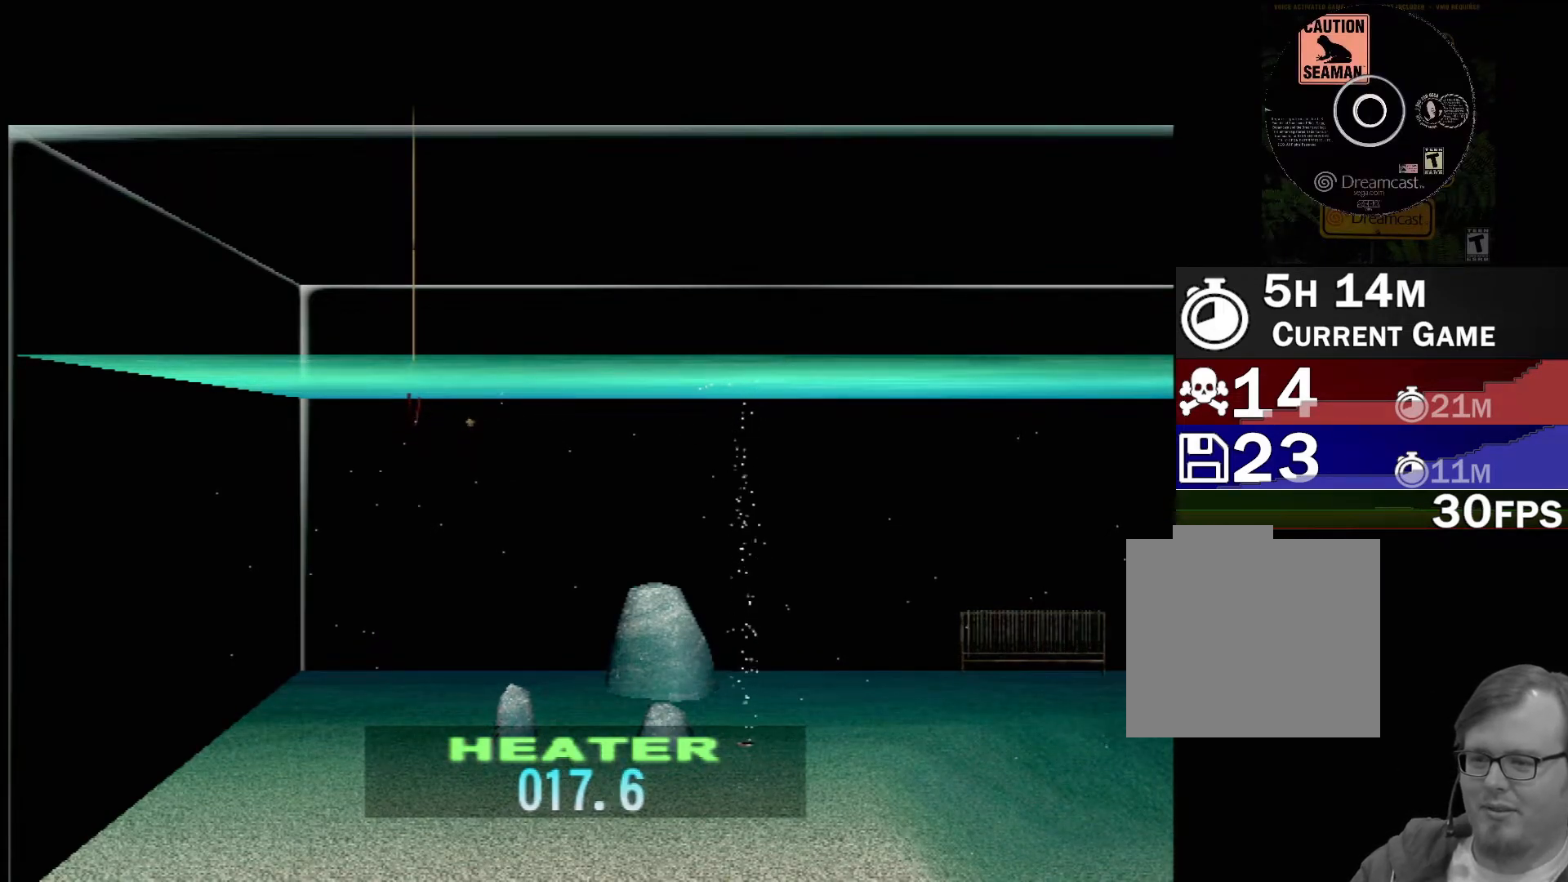
{"buttons": ["DPAD_UP"], "left_stick": "center", "events": []}
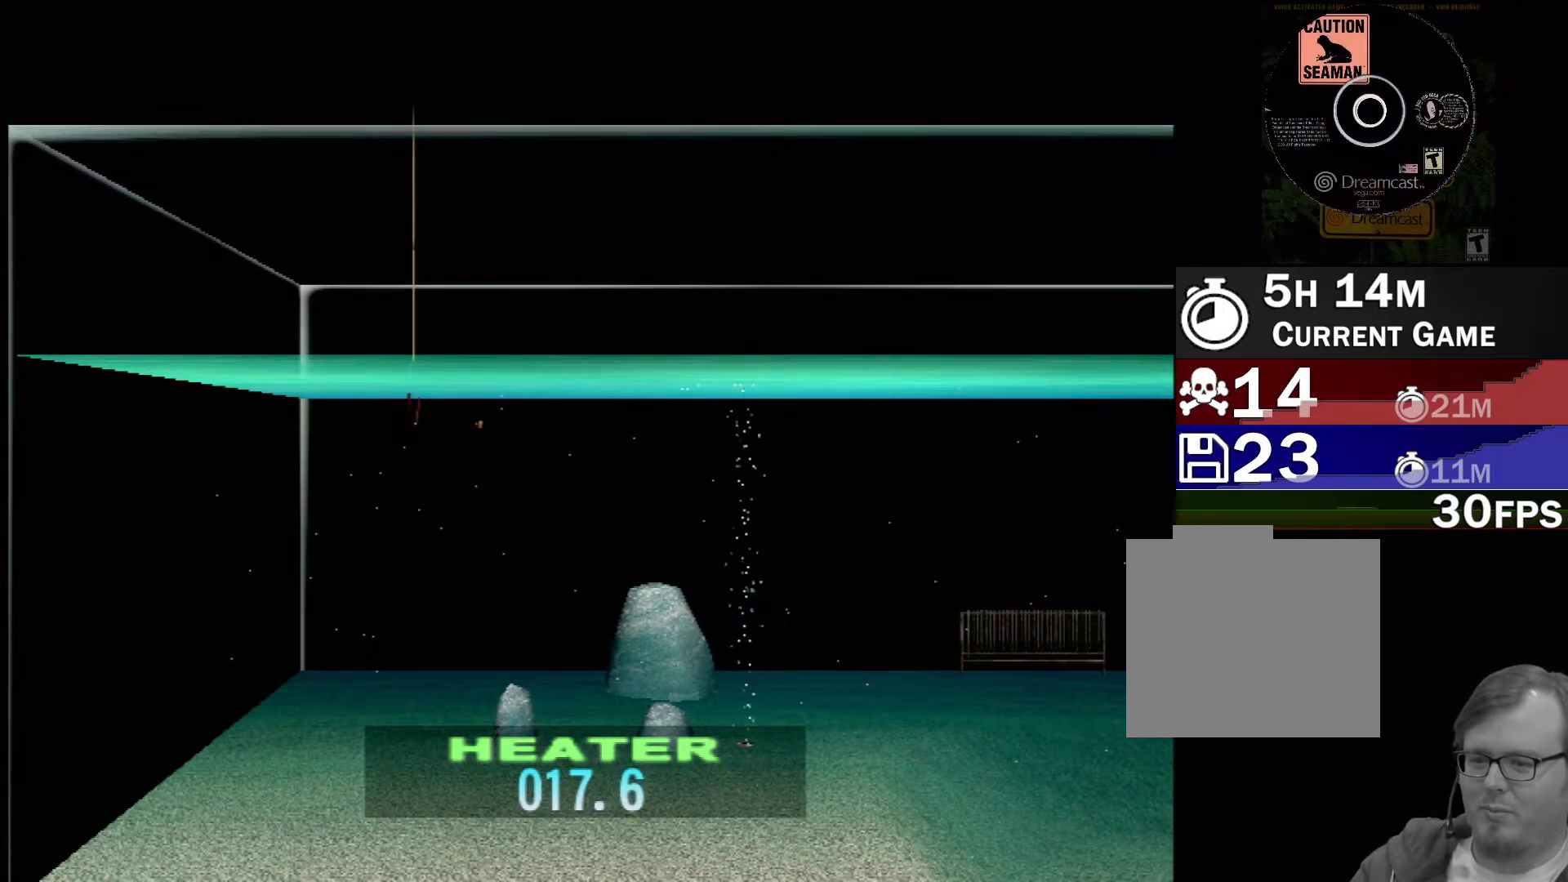
{"buttons": ["DPAD_UP"], "left_stick": "center", "events": []}
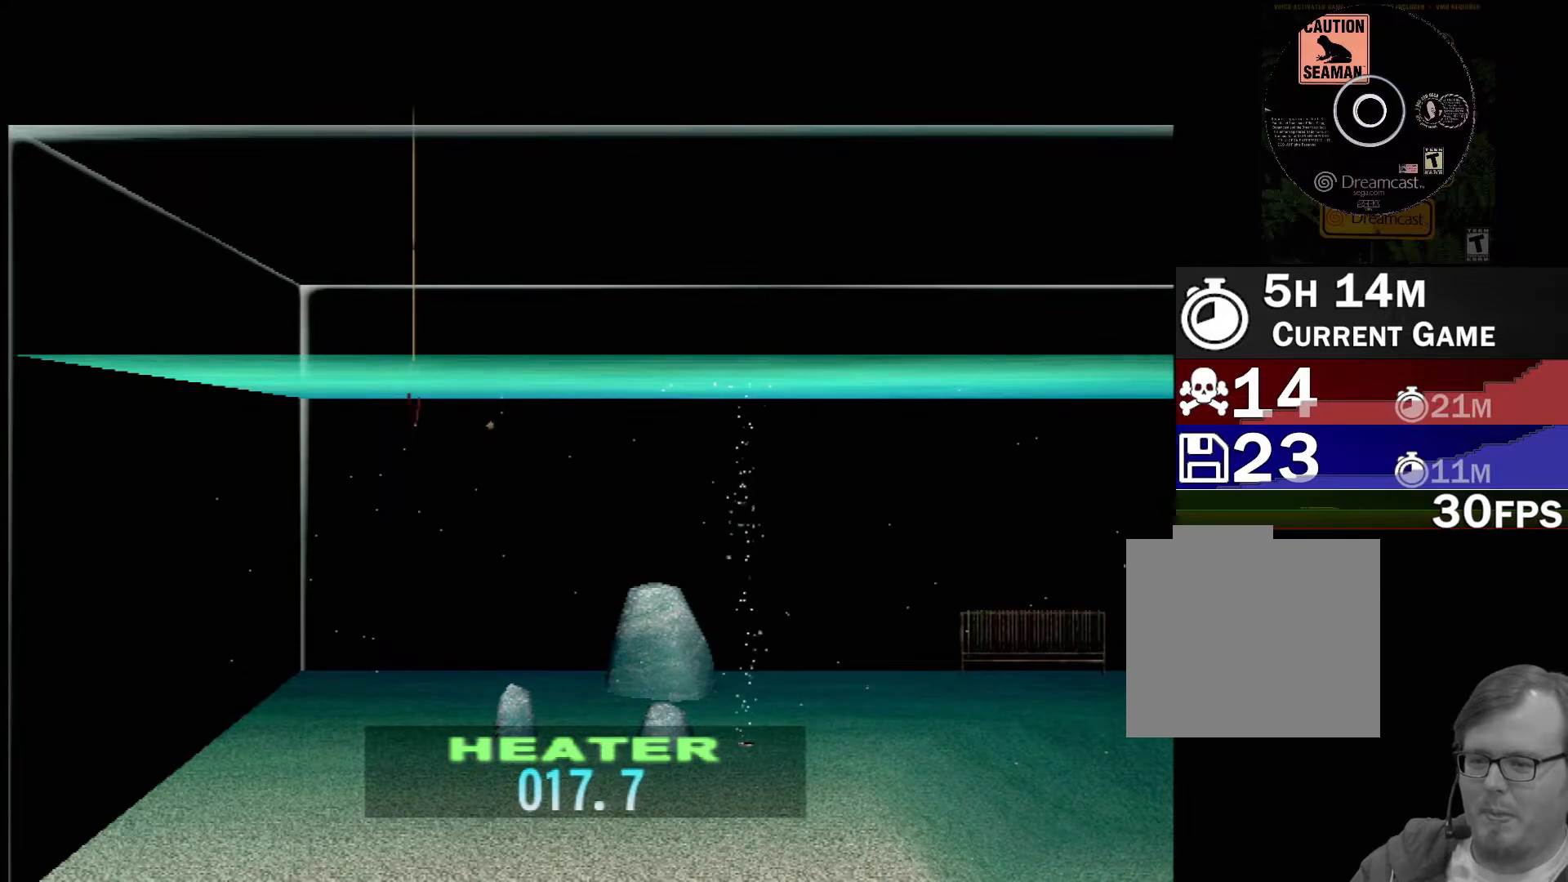
{"buttons": ["DPAD_UP"], "left_stick": "center", "events": []}
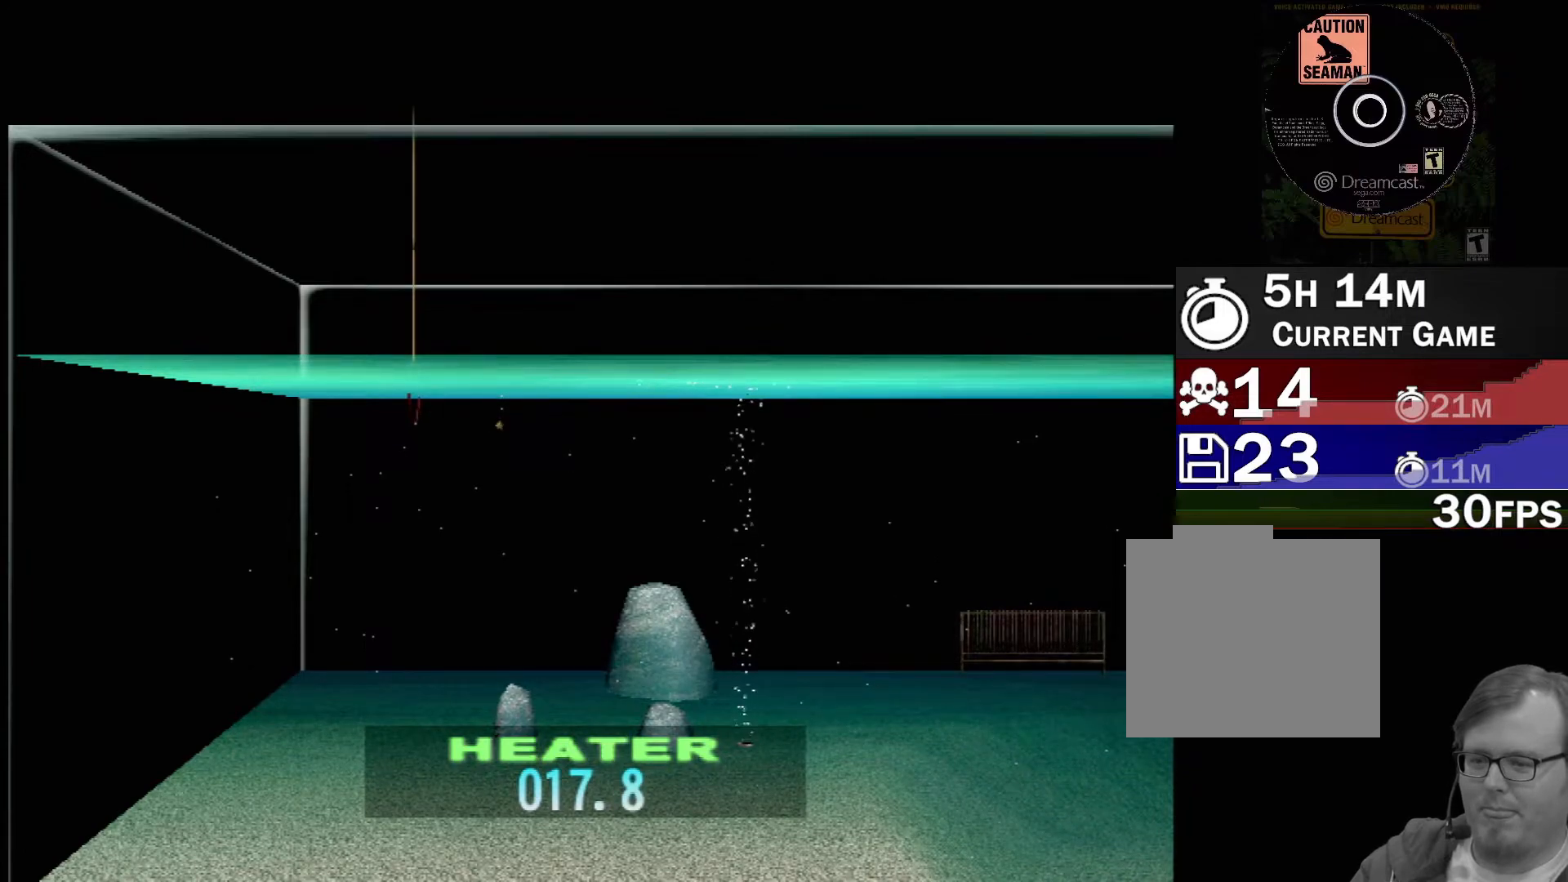
{"buttons": ["DPAD_UP"], "left_stick": "center", "events": []}
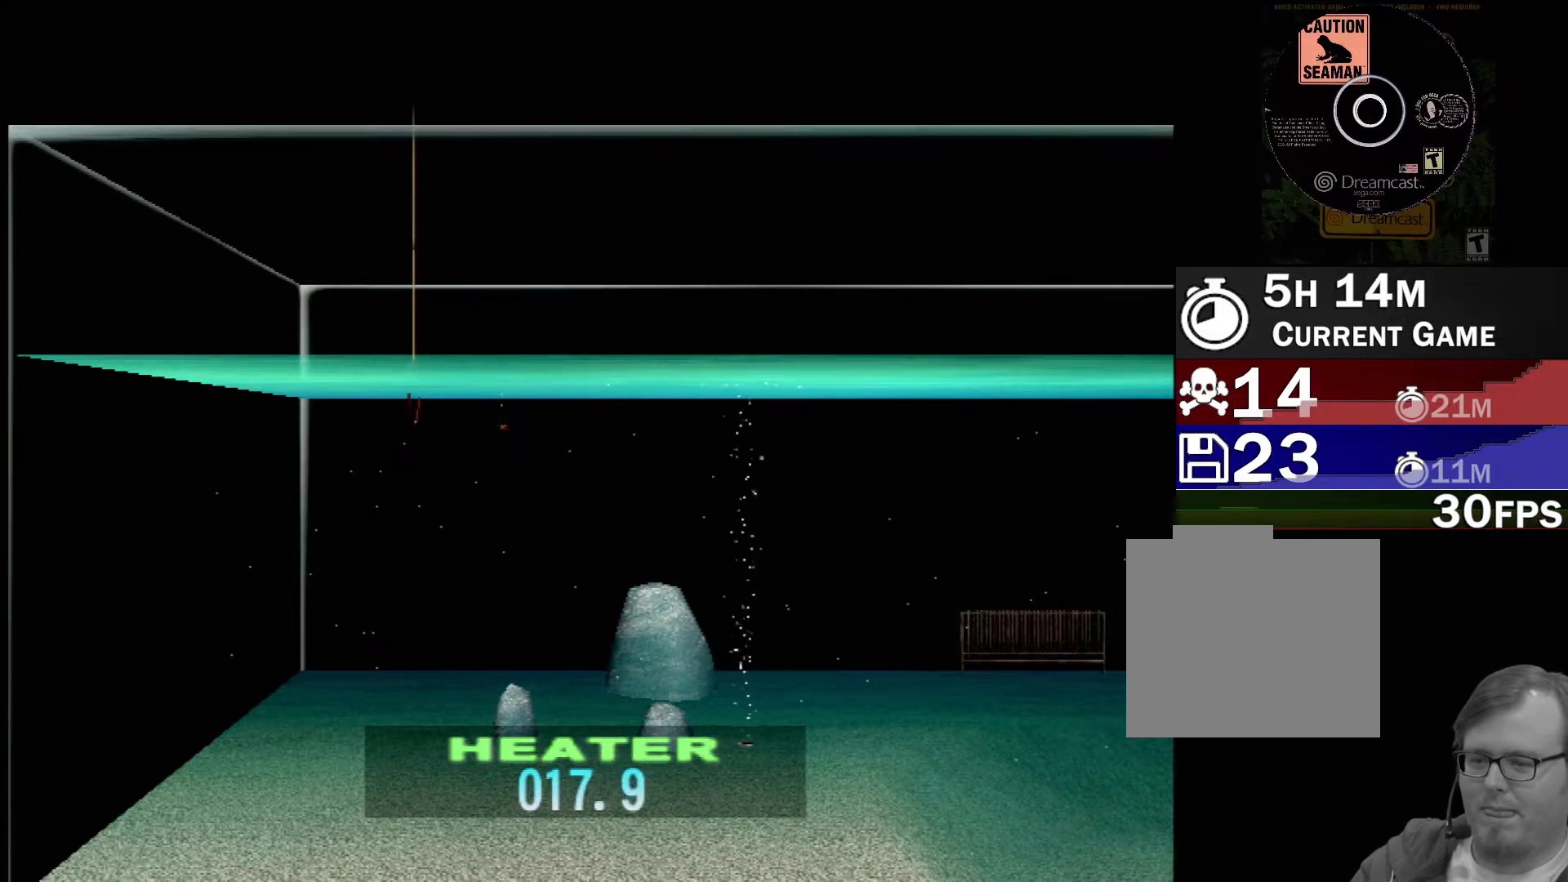
{"buttons": ["DPAD_UP"], "left_stick": "center", "events": []}
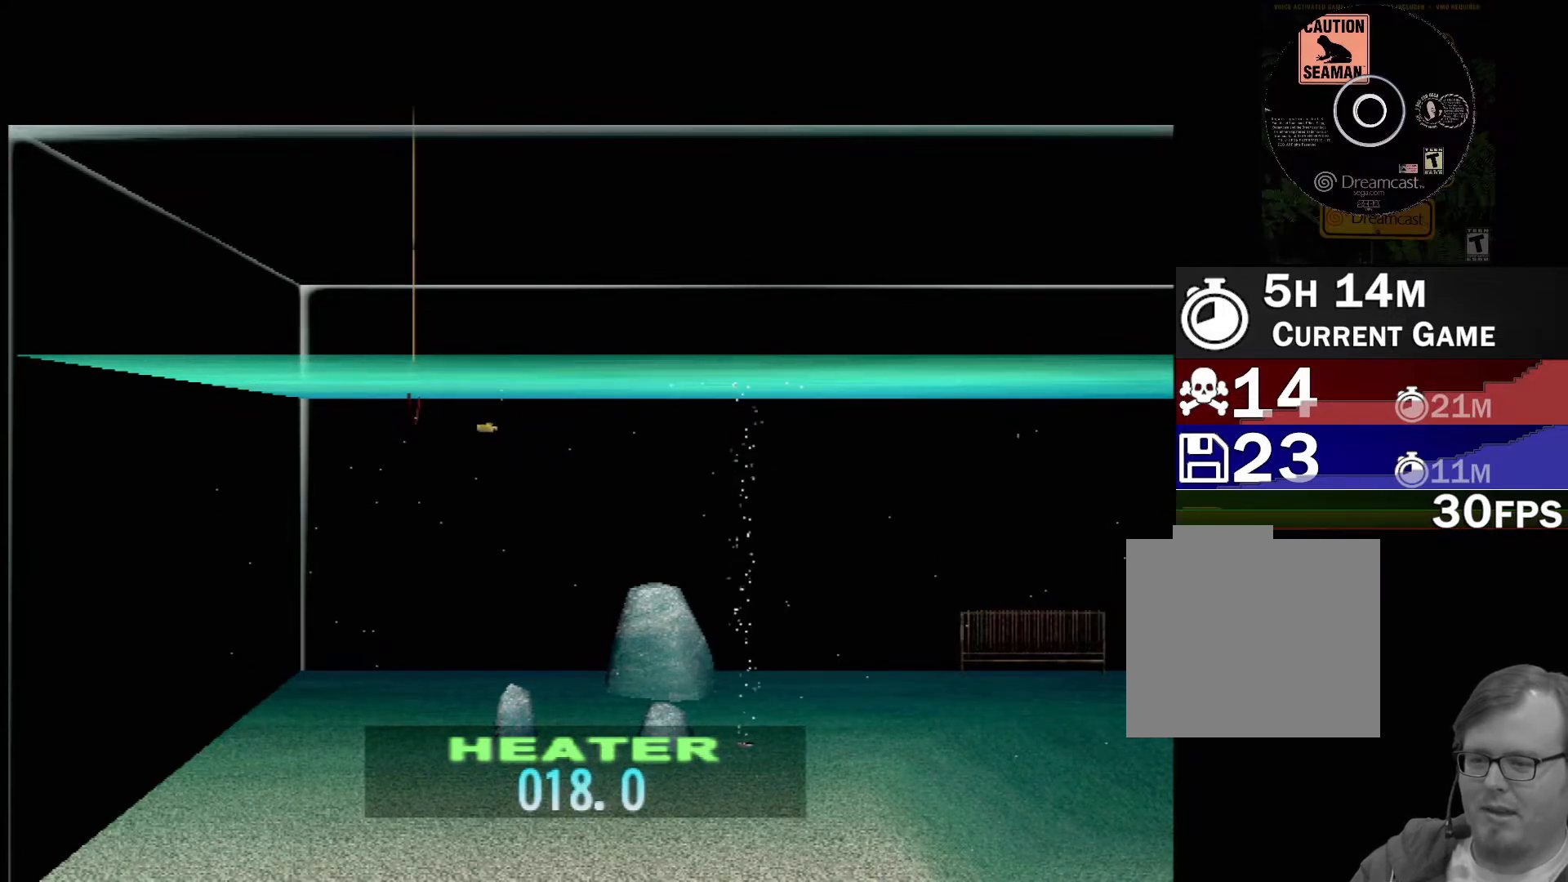
{"buttons": ["DPAD_UP"], "left_stick": "center", "events": []}
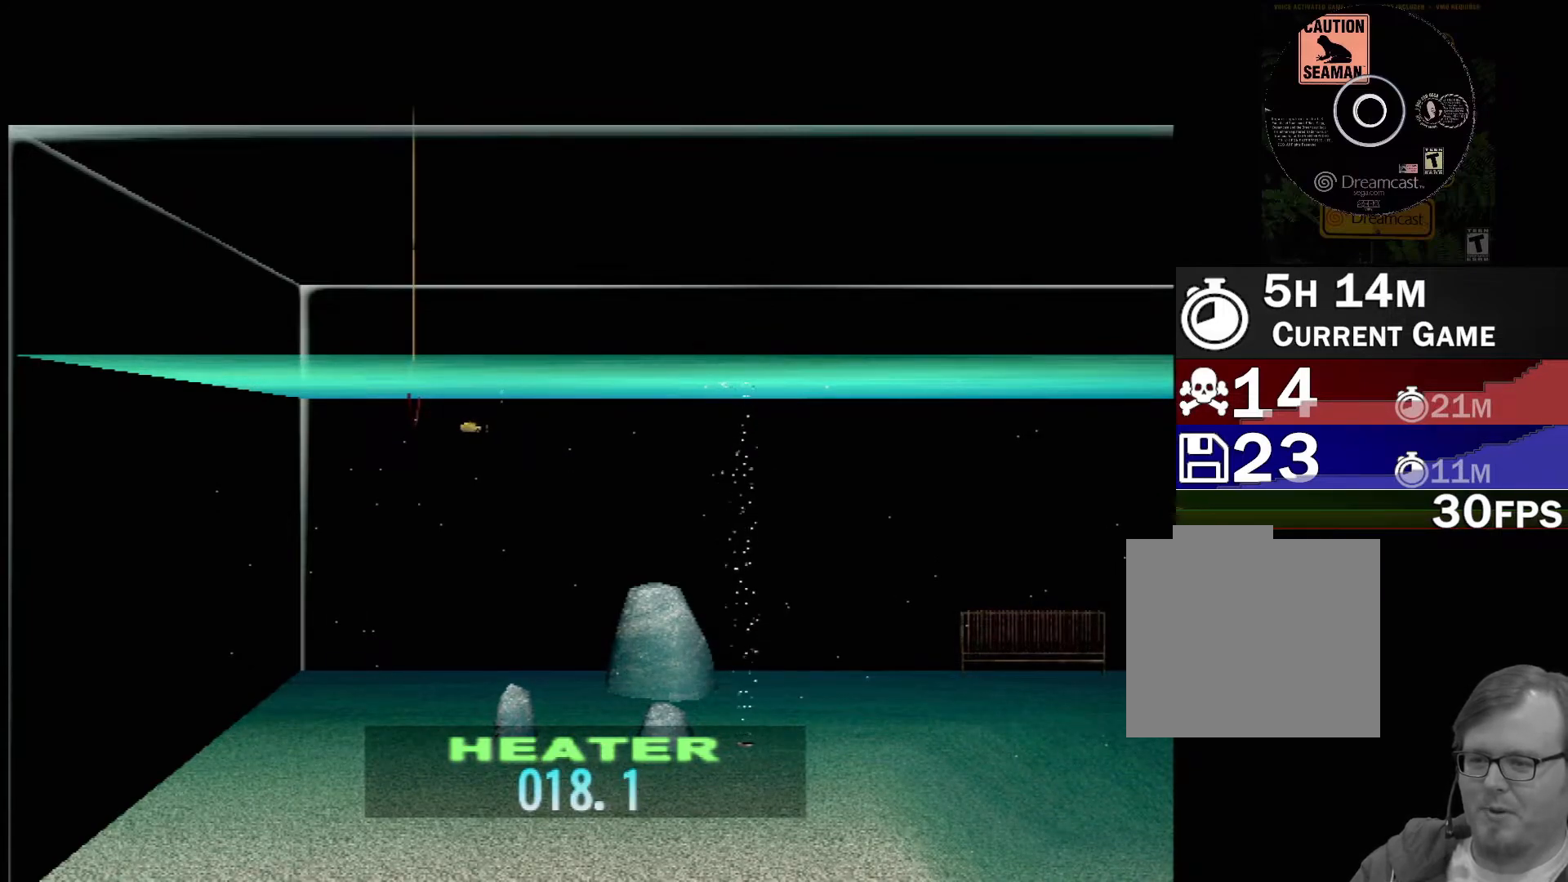
{"buttons": ["DPAD_UP"], "left_stick": "center", "events": []}
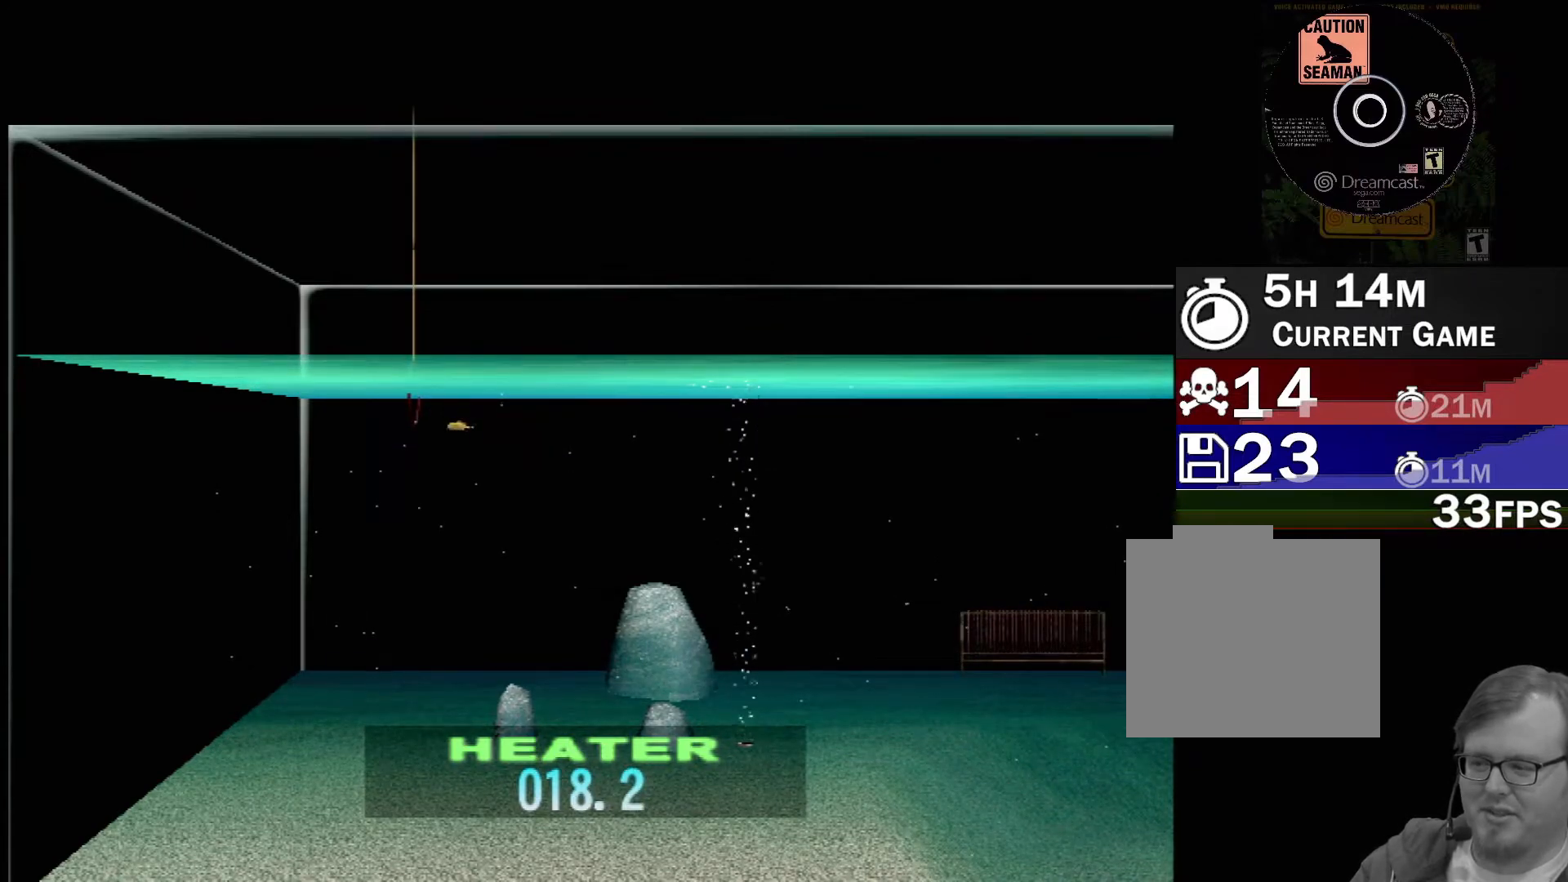
{"buttons": ["DPAD_UP"], "left_stick": "center", "events": []}
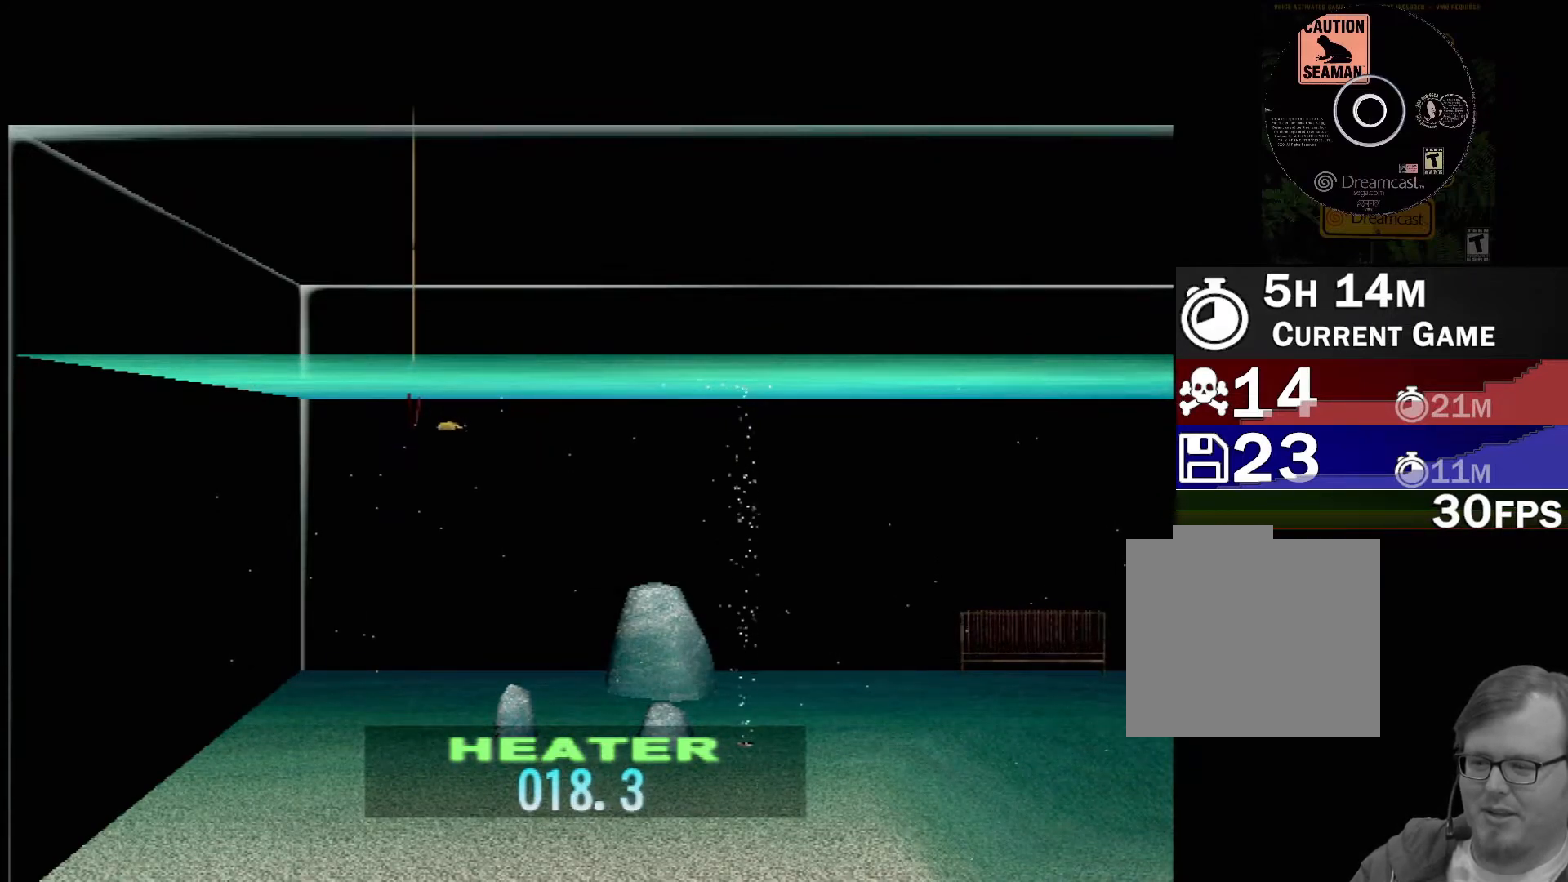
{"buttons": [], "left_stick": "center", "events": [[67, "DPAD_UP", "up"]]}
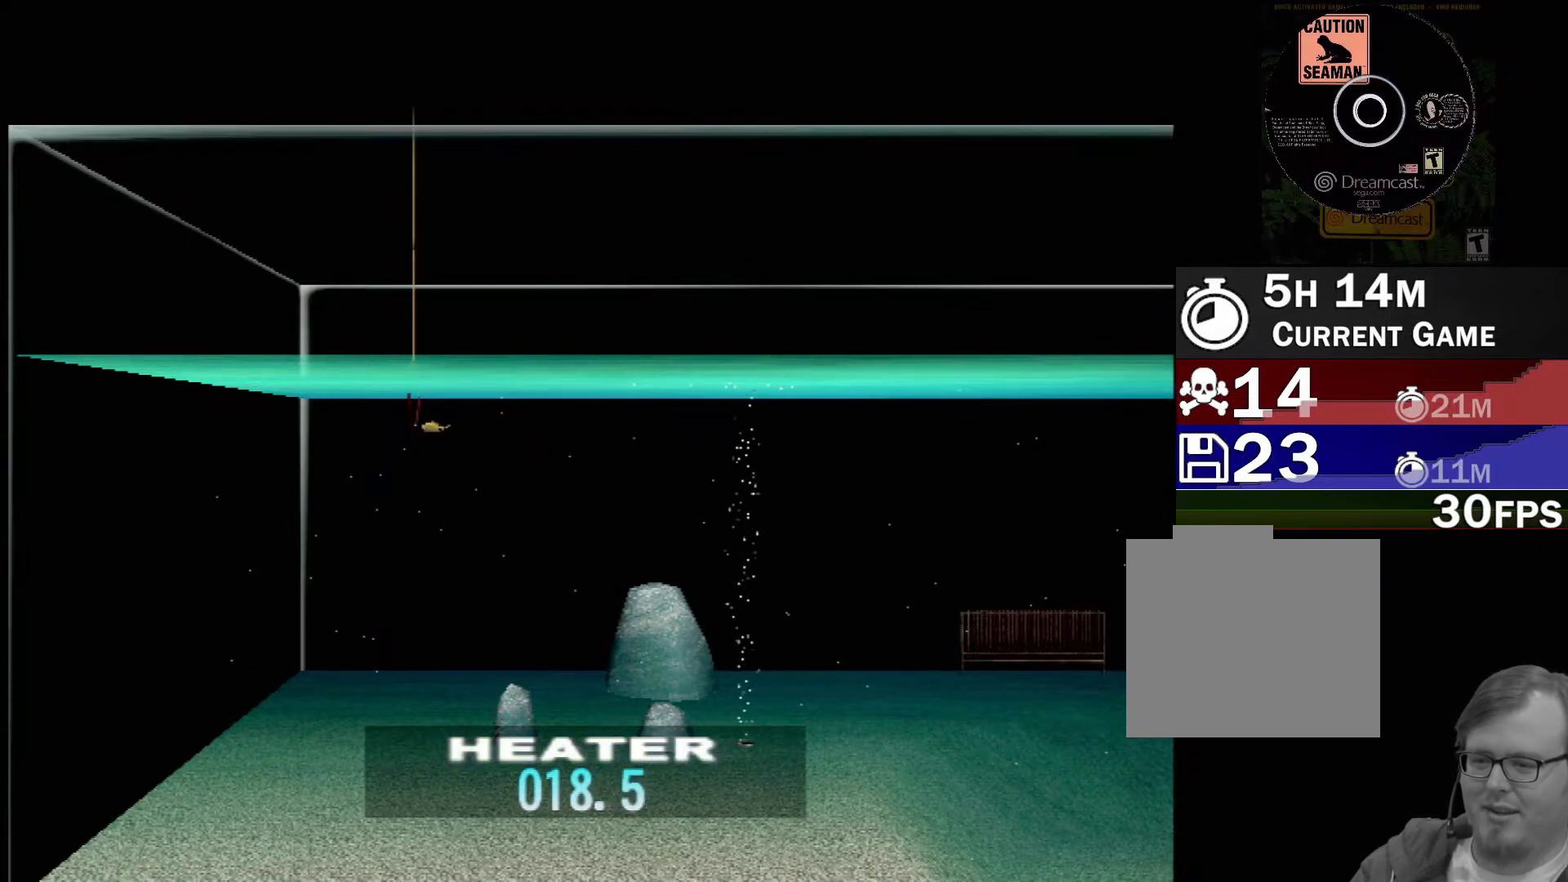
{"buttons": [], "left_stick": "center", "events": []}
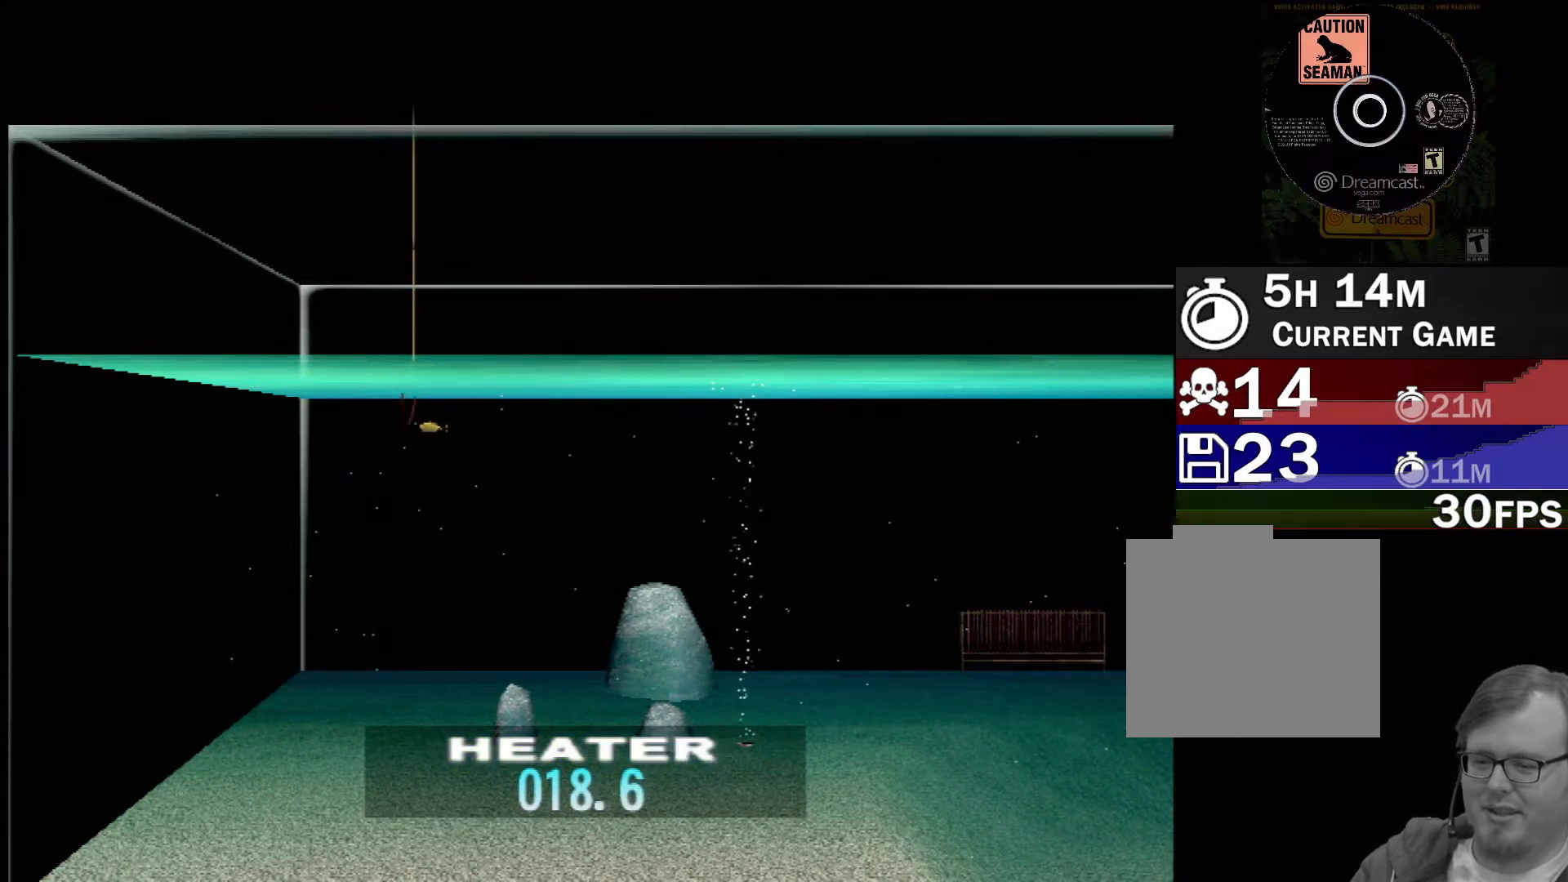
{"buttons": [], "left_stick": "right", "events": [[67, "left_stick", "right"]]}
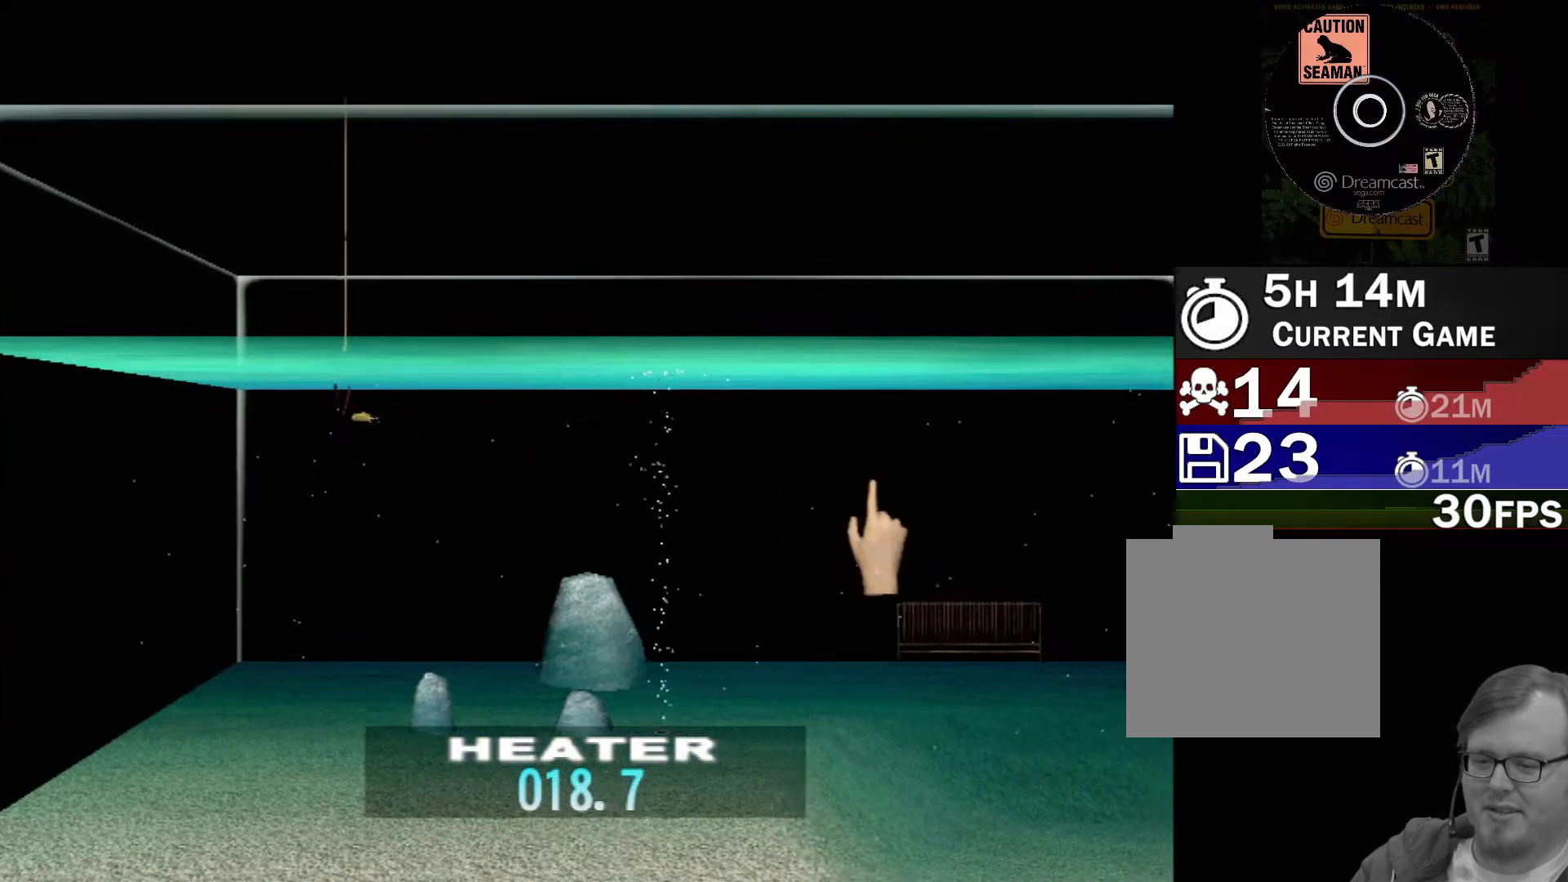
{"buttons": ["DPAD_RIGHT"], "left_stick": "center", "events": [[50, "left_stick", "down-right"], [150, "left_stick", "center"], [450, "DPAD_RIGHT", "down"]]}
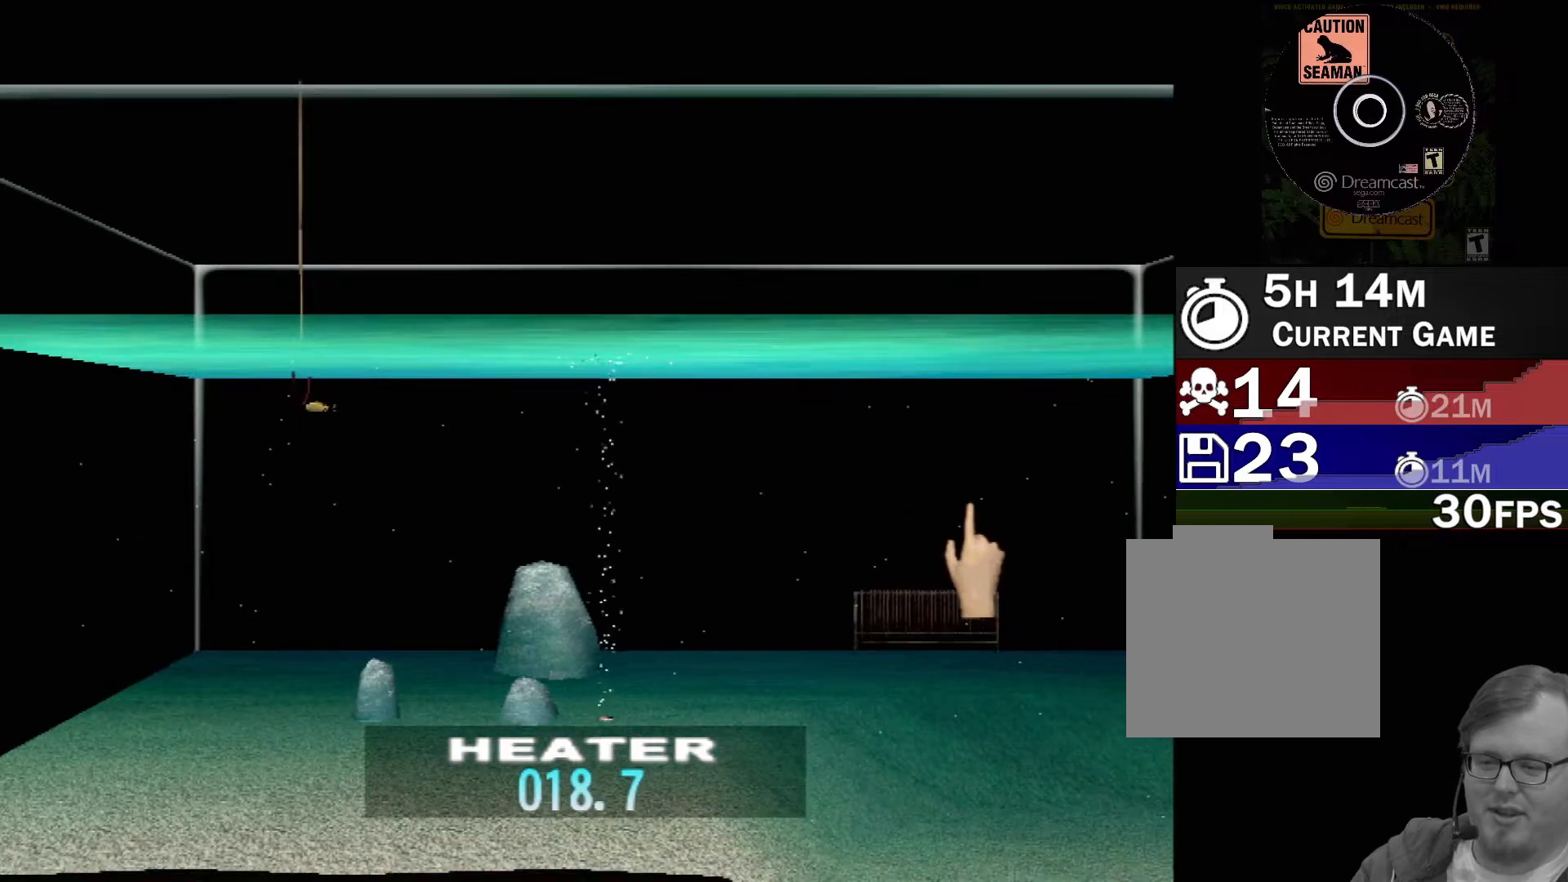
{"buttons": [], "left_stick": "center", "events": [[83, "DPAD_RIGHT", "up"]]}
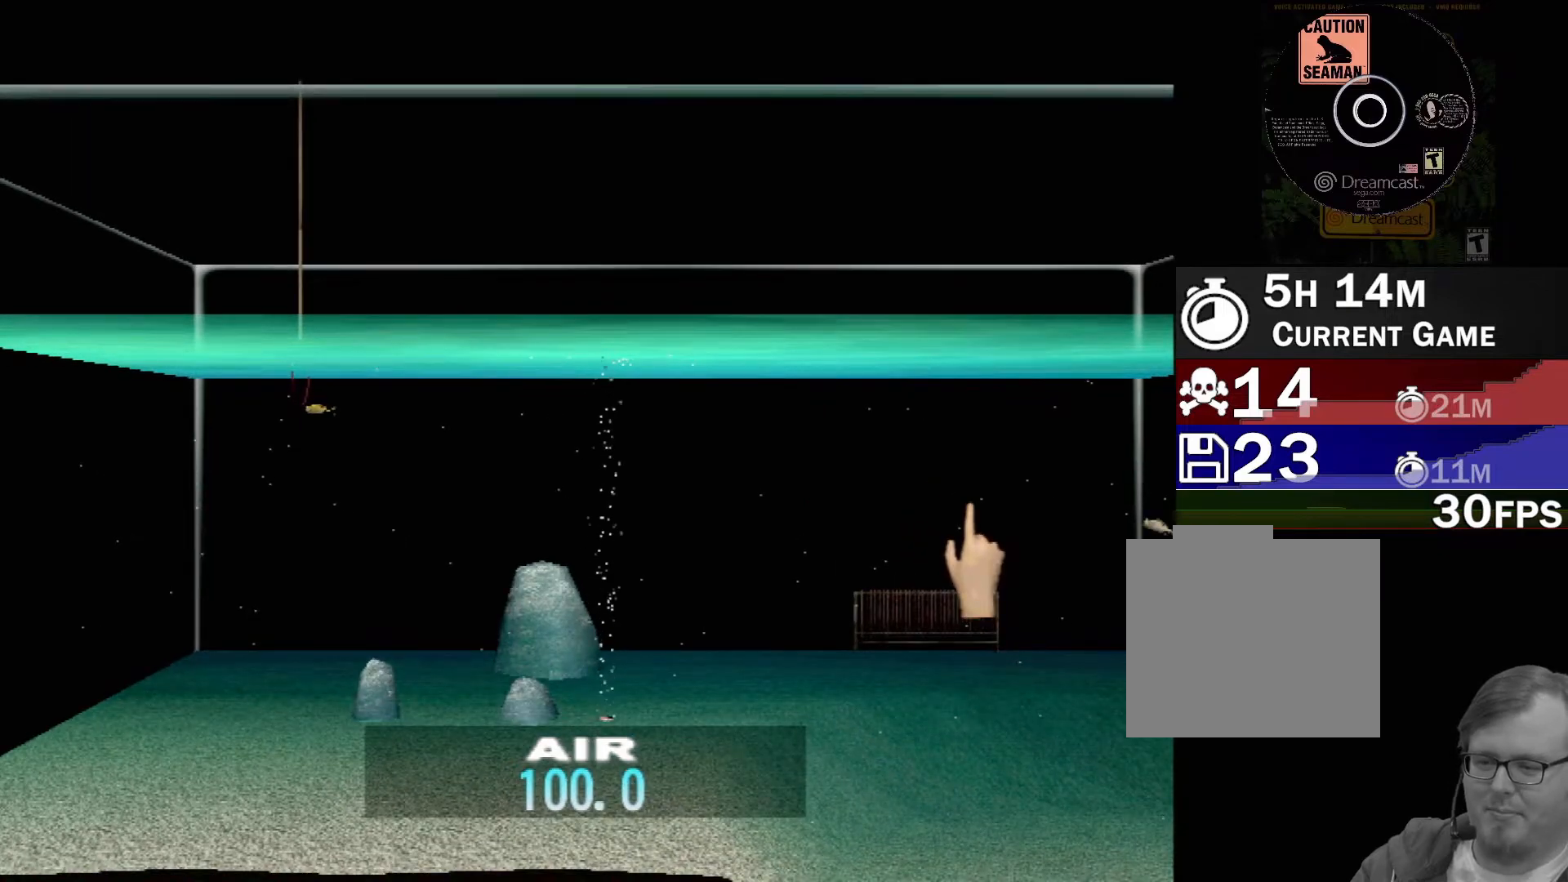
{"buttons": [], "left_stick": "left", "events": [[383, "left_stick", "left"]]}
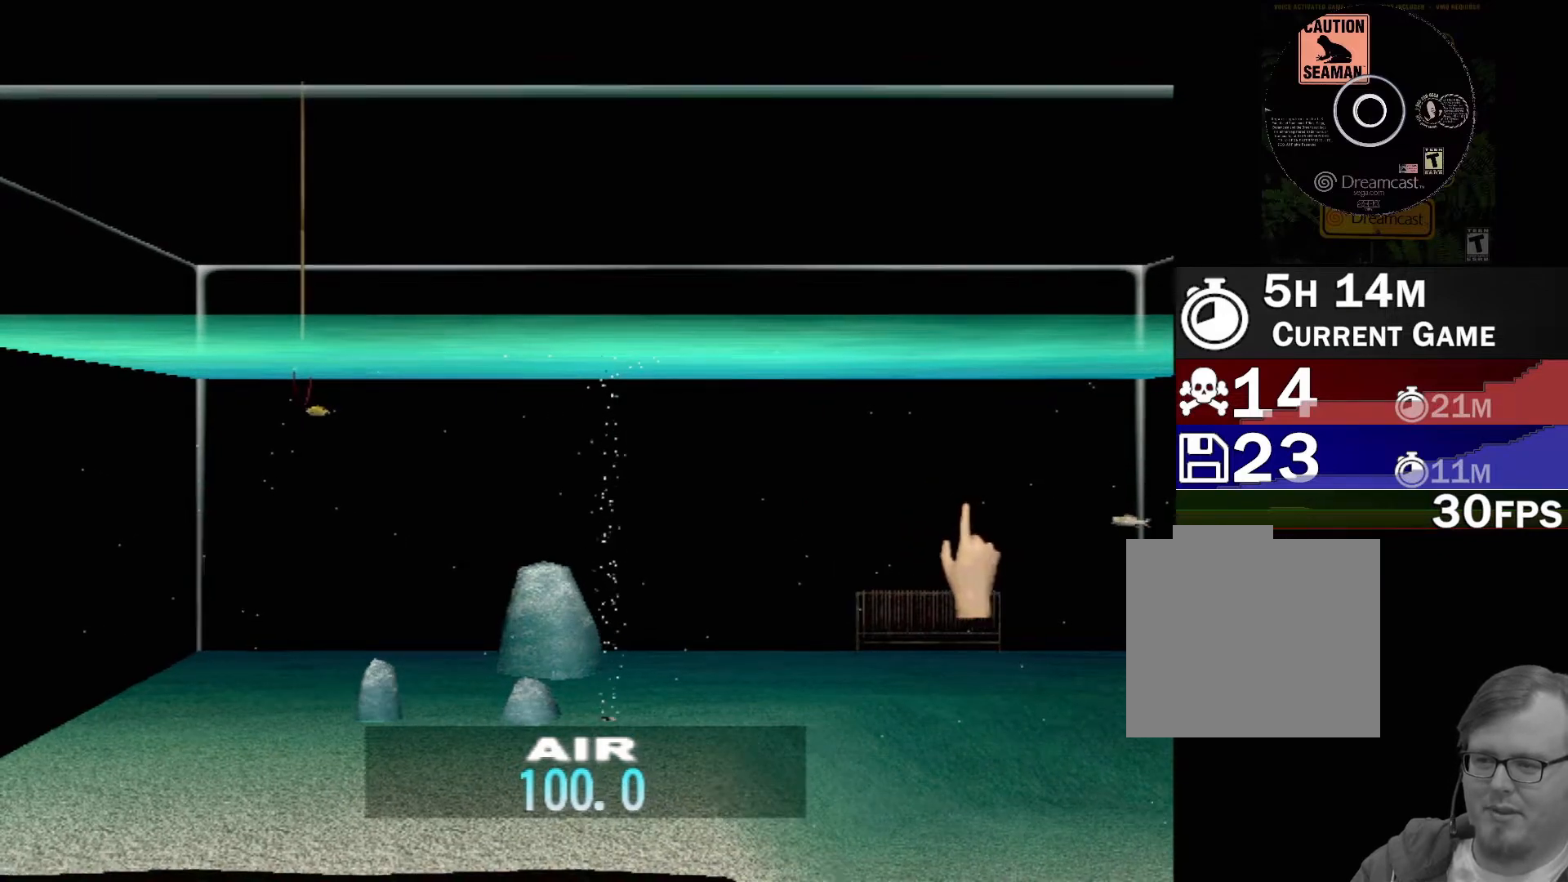
{"buttons": ["DPAD_DOWN"], "left_stick": "center", "events": [[350, "left_stick", "center"], [483, "DPAD_DOWN", "down"]]}
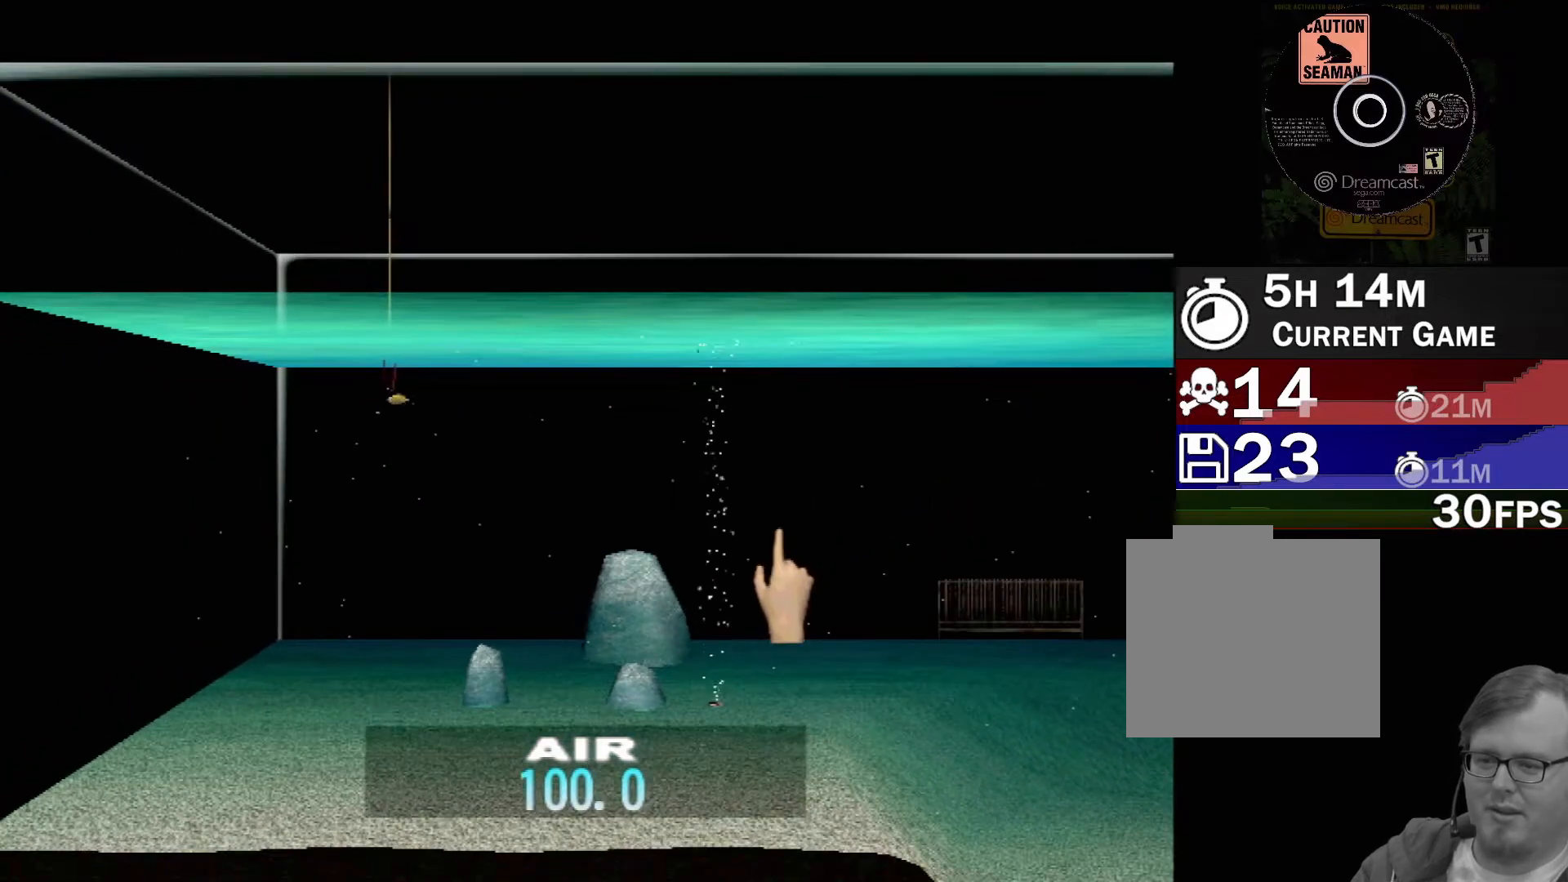
{"buttons": [], "left_stick": "left", "events": [[83, "DPAD_DOWN", "up"], [333, "left_stick", "left"]]}